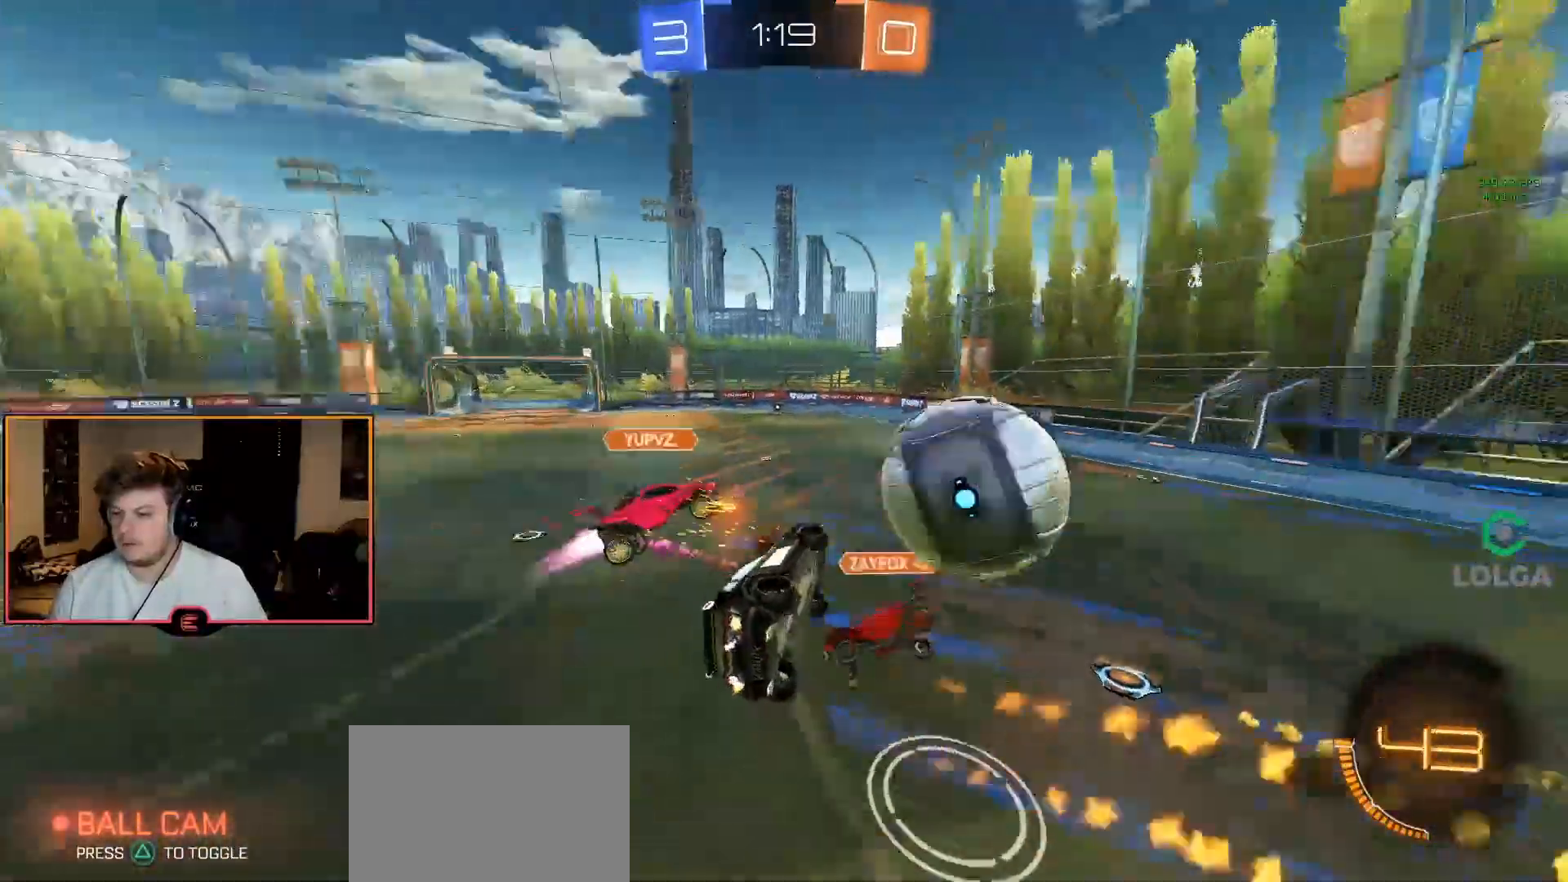
Gameplay with a controller (PlayStation layout); each line is a JSON object with the inputs held at the frame after it. "events" lists button and stick changes between this image and that frame as [ms after this image, input, new state], when the widget could be followed in between.
{"buttons": ["R1"], "left_stick": "up", "right_stick": "center", "events": [[100, "CROSS", "up"], [150, "left_stick", "center"], [183, "CIRCLE", "up"], [500, "left_stick", "up"]]}
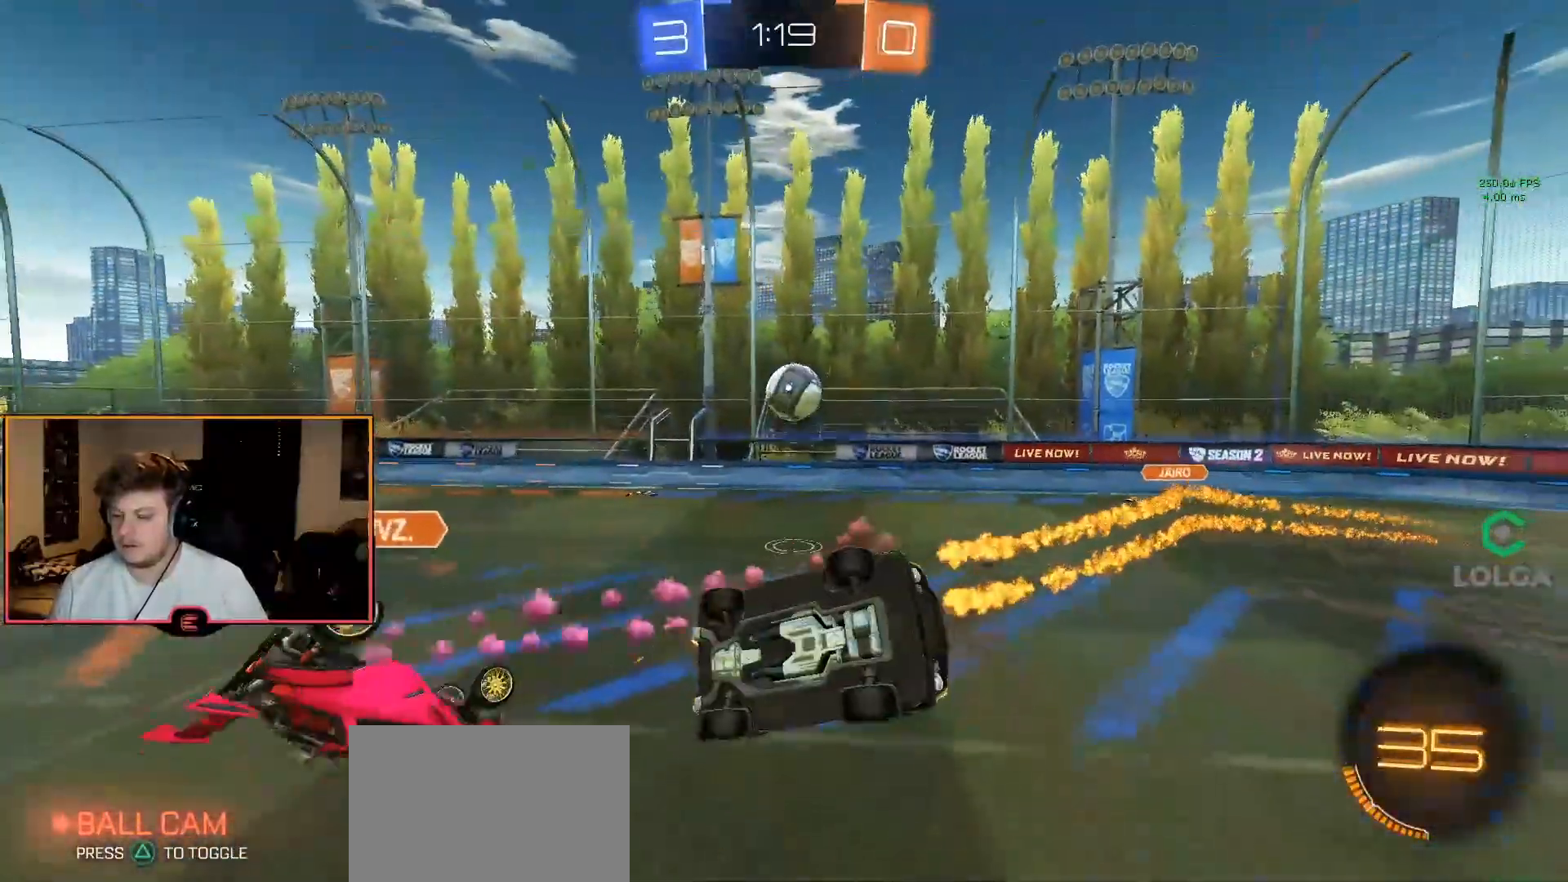
{"buttons": ["R1", "R2"], "left_stick": "up", "right_stick": "center", "events": [[300, "left_stick", "center"], [383, "R2", "down"], [400, "left_stick", "up-right"], [500, "left_stick", "up"]]}
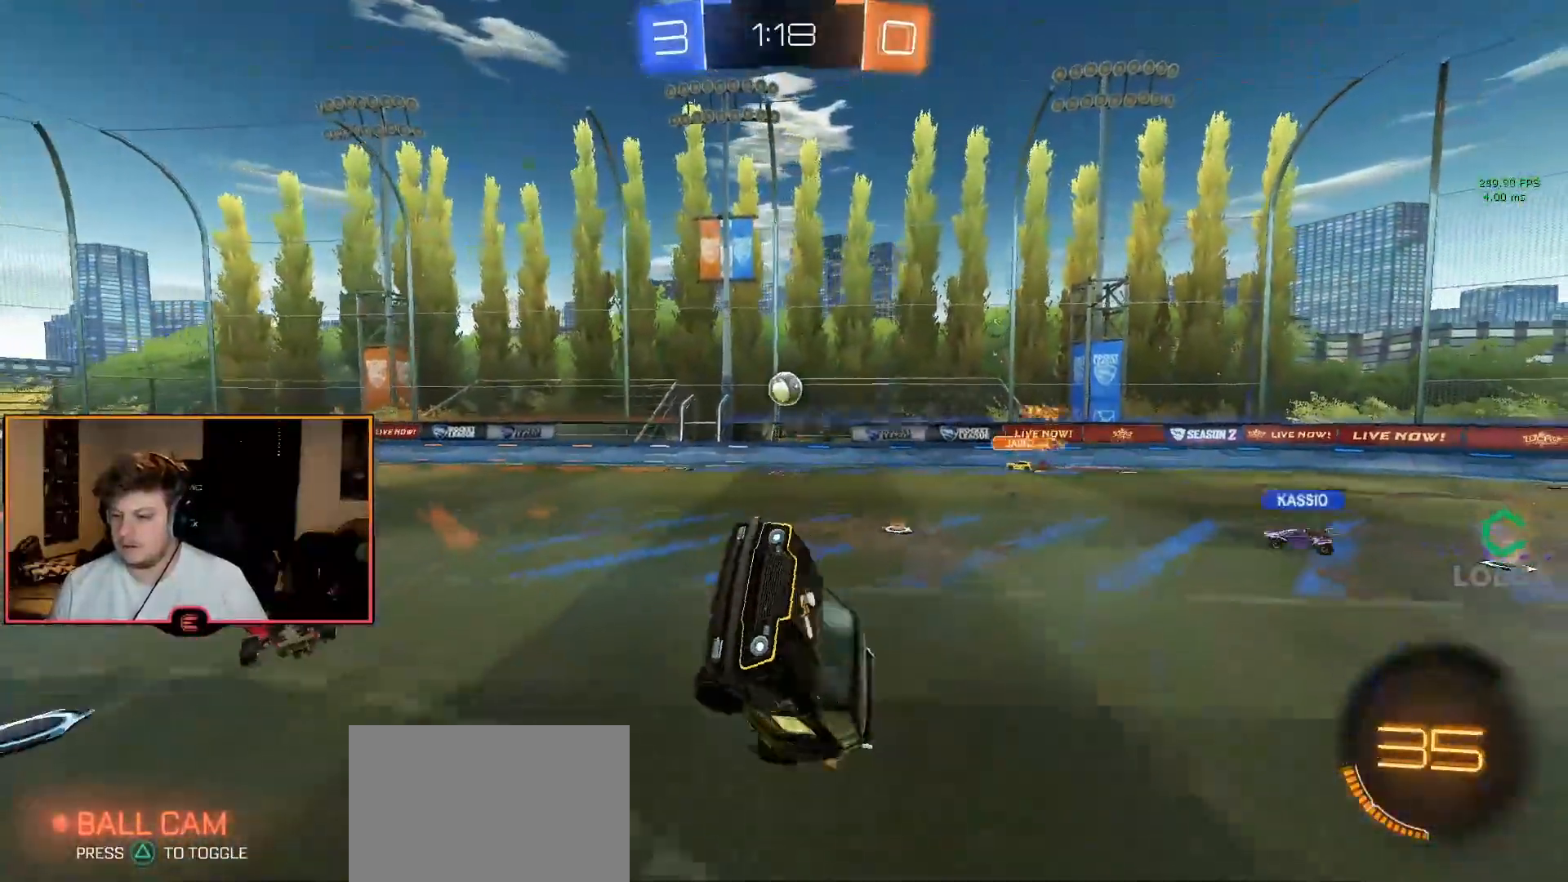
{"buttons": ["R1"], "left_stick": "left", "right_stick": "center", "events": [[50, "R2", "up"], [150, "left_stick", "center"], [333, "left_stick", "left"]]}
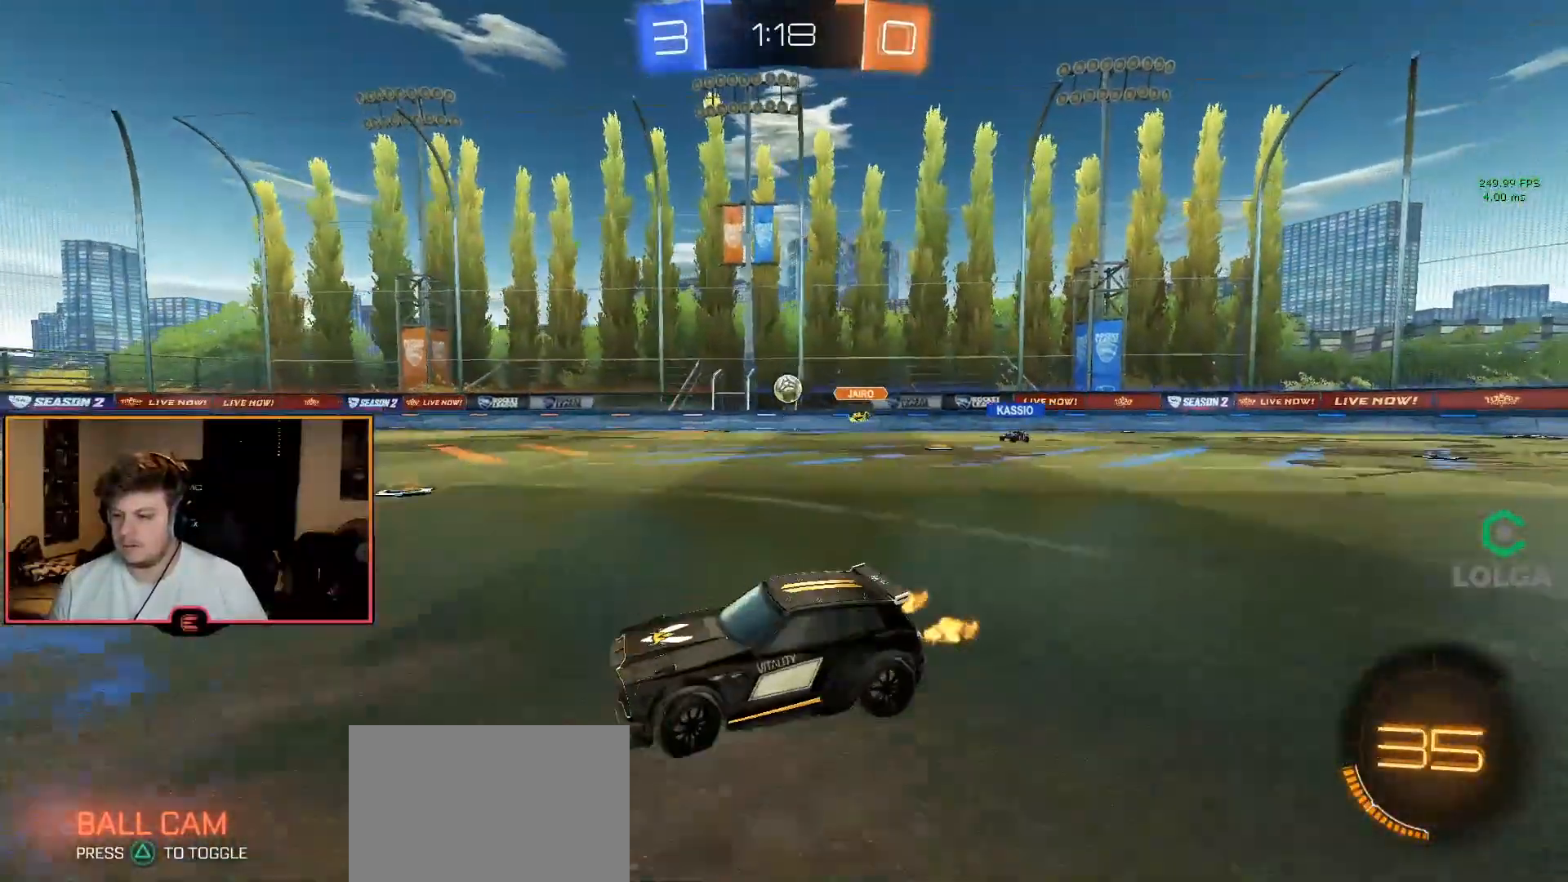
{"buttons": ["R1"], "left_stick": "center", "right_stick": "center", "events": [[133, "left_stick", "center"]]}
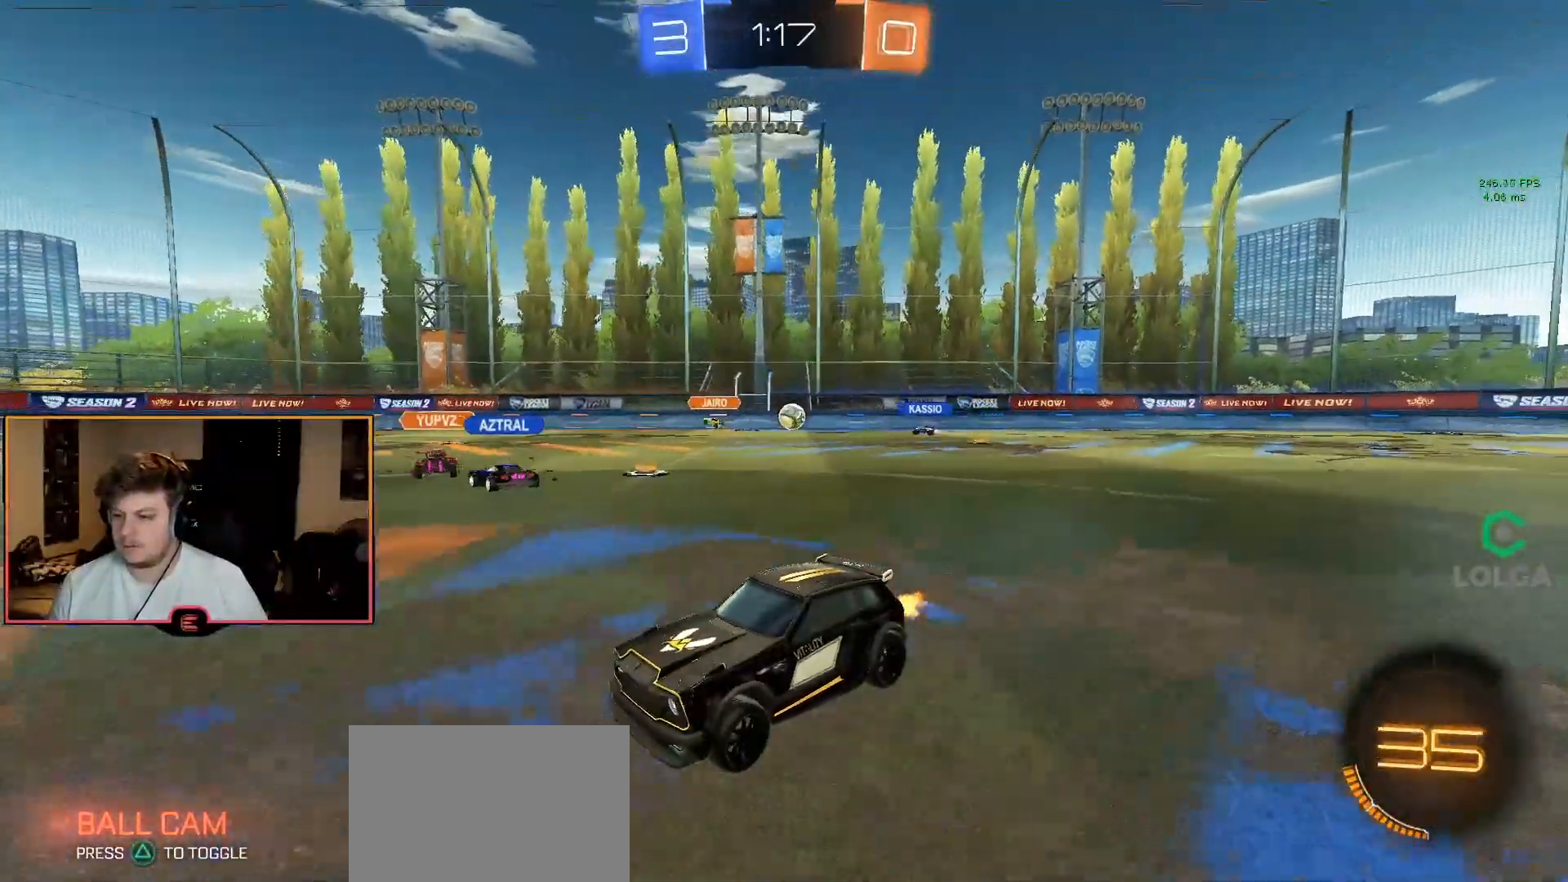
{"buttons": ["R1"], "left_stick": "center", "right_stick": "center", "events": [[50, "left_stick", "left"], [450, "left_stick", "center"]]}
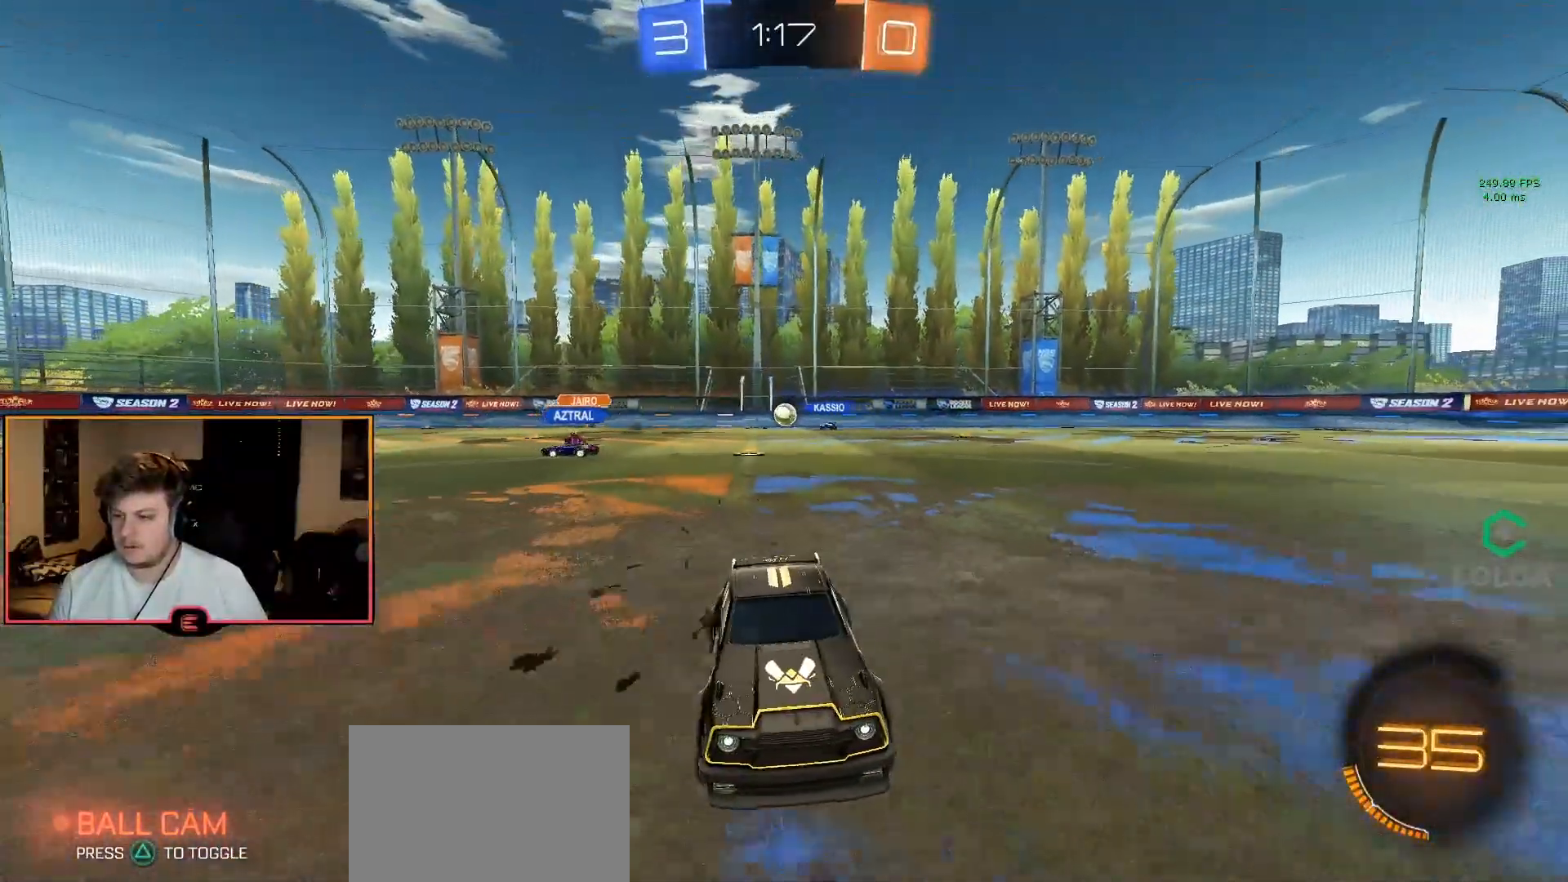
{"buttons": ["R1"], "left_stick": "right", "right_stick": "center", "events": [[267, "left_stick", "right"], [350, "SQUARE", "down"], [483, "SQUARE", "up"]]}
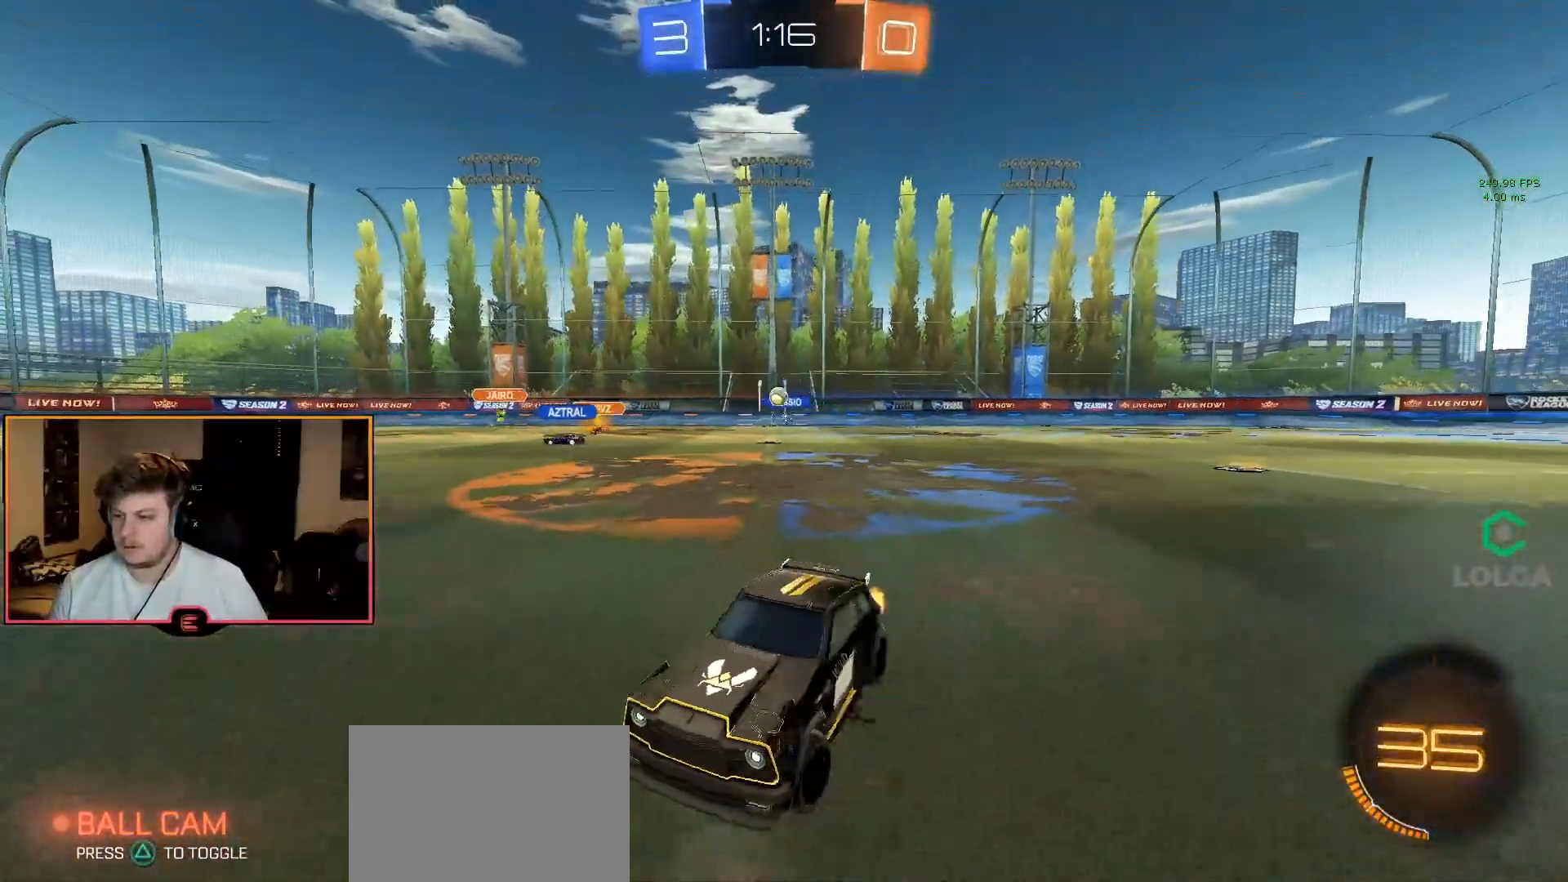
{"buttons": [], "left_stick": "down-right", "right_stick": "center", "events": [[433, "R1", "up"], [483, "left_stick", "down-right"]]}
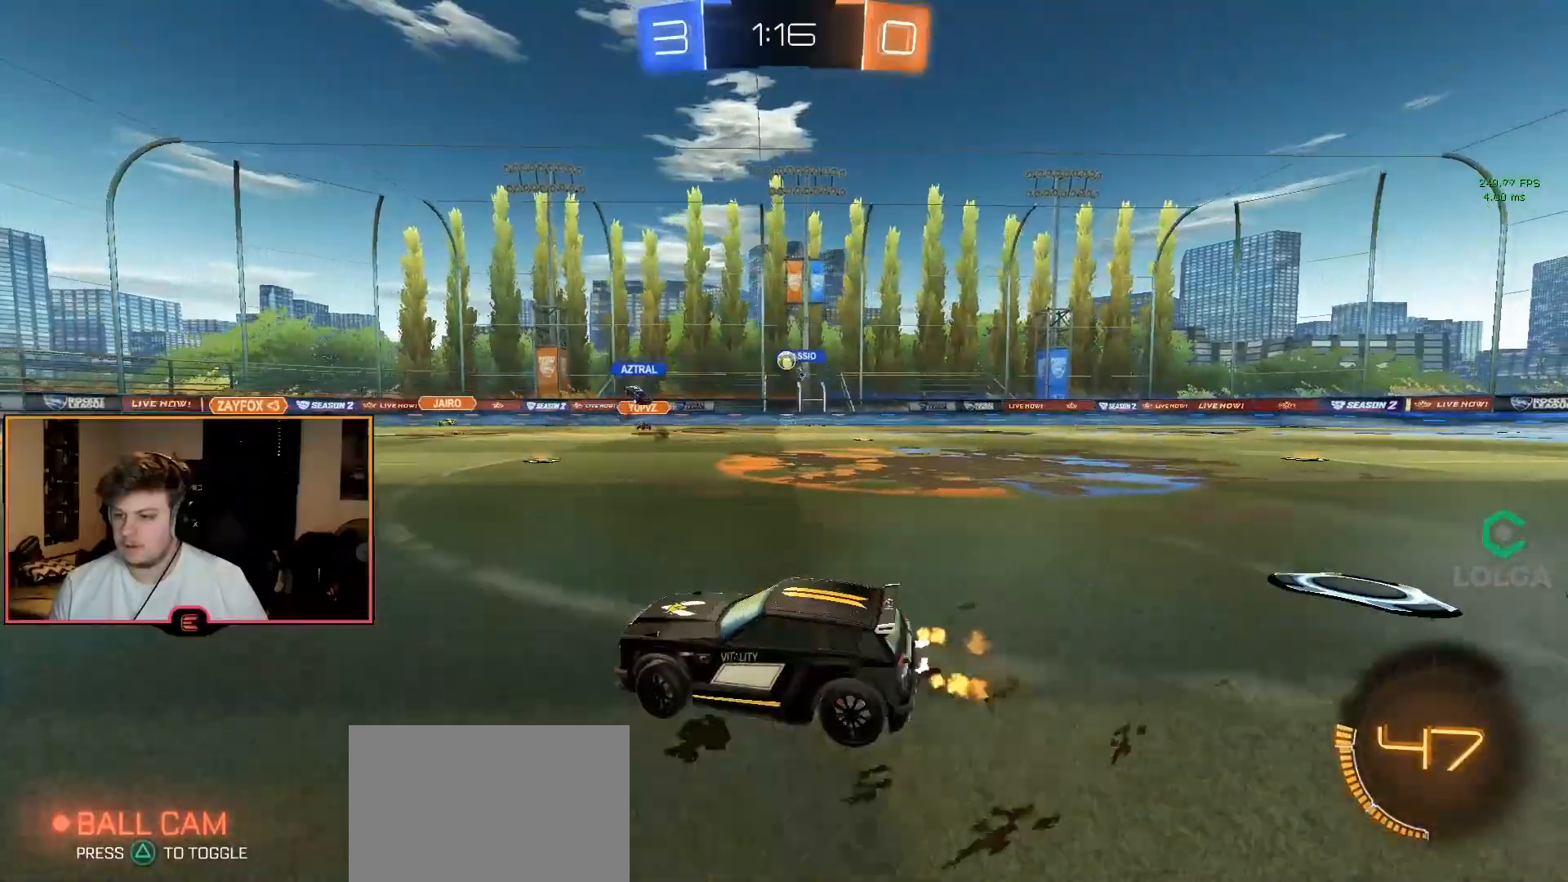
{"buttons": ["CIRCLE", "L2", "R1"], "left_stick": "down", "right_stick": "center", "events": [[67, "CROSS", "down"], [67, "R1", "down"], [100, "L1", "down"], [100, "left_stick", "down"], [233, "CROSS", "up"], [233, "L1", "up"], [267, "left_stick", "center"], [300, "CIRCLE", "down"], [300, "CROSS", "down"], [333, "left_stick", "down"], [383, "L2", "down"], [433, "CROSS", "up"]]}
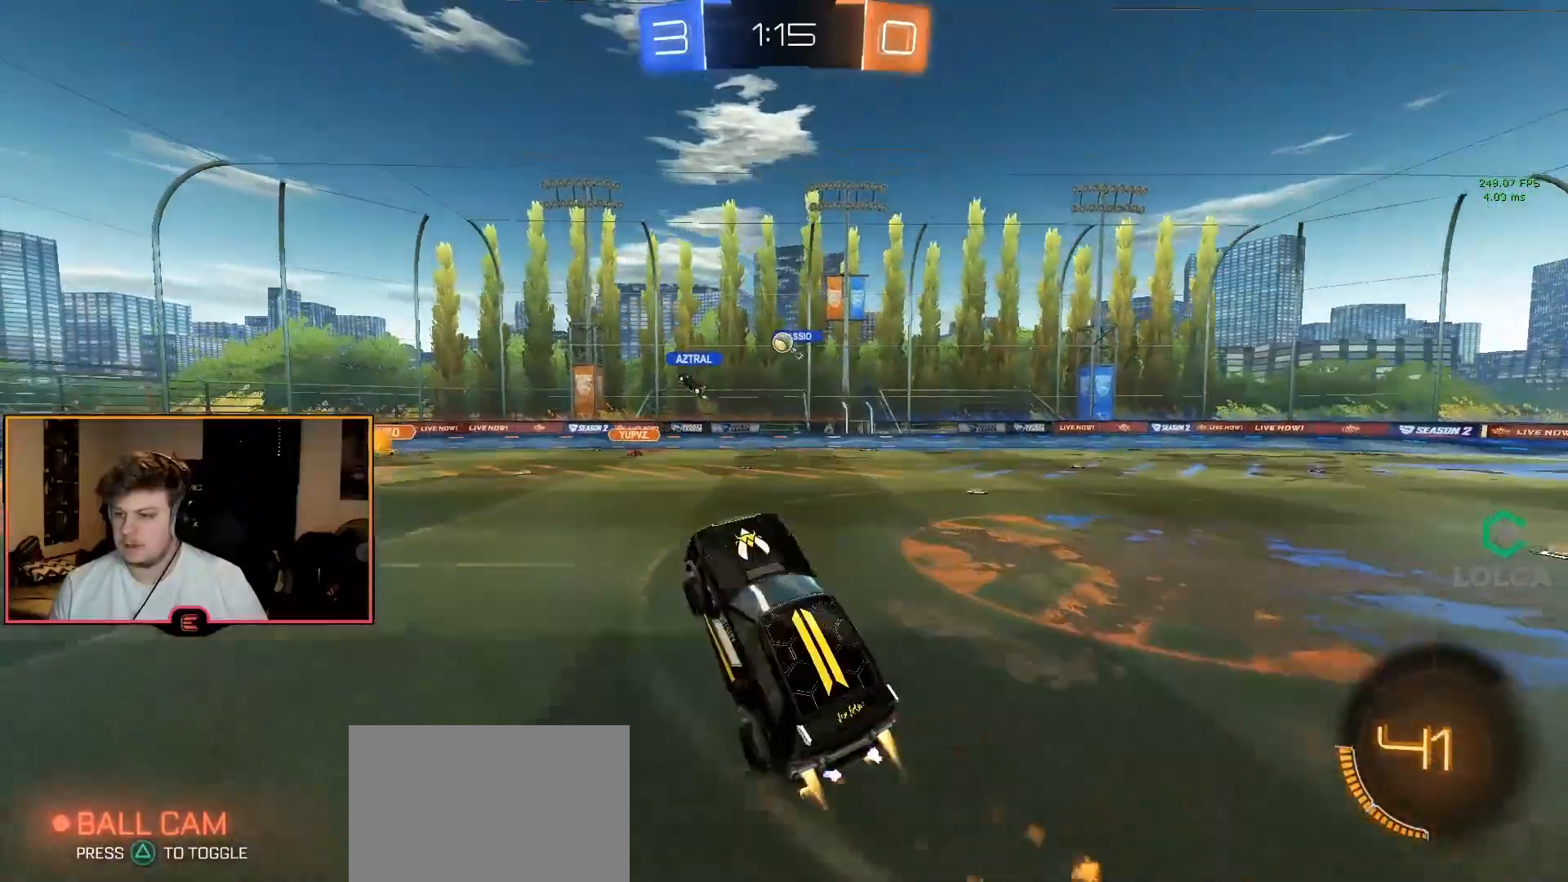
{"buttons": ["L2", "R1"], "left_stick": "down-right", "right_stick": "center", "events": [[150, "left_stick", "center"], [267, "CIRCLE", "up"], [267, "left_stick", "down-right"]]}
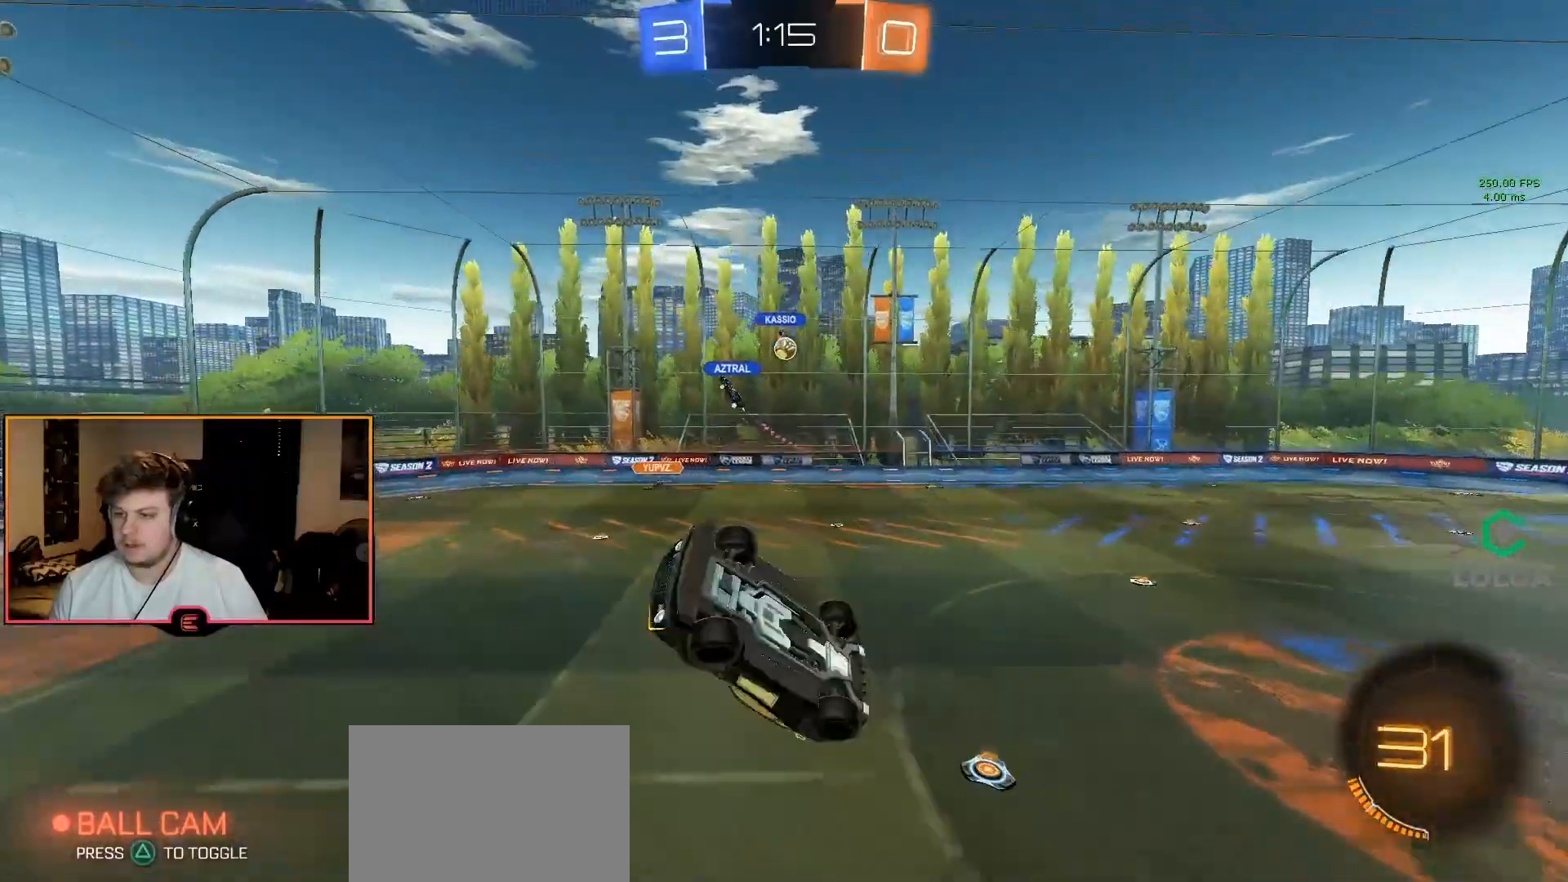
{"buttons": ["L2"], "left_stick": "right", "right_stick": "center", "events": [[83, "L2", "up"], [217, "R1", "up"], [350, "L2", "down"], [483, "left_stick", "right"]]}
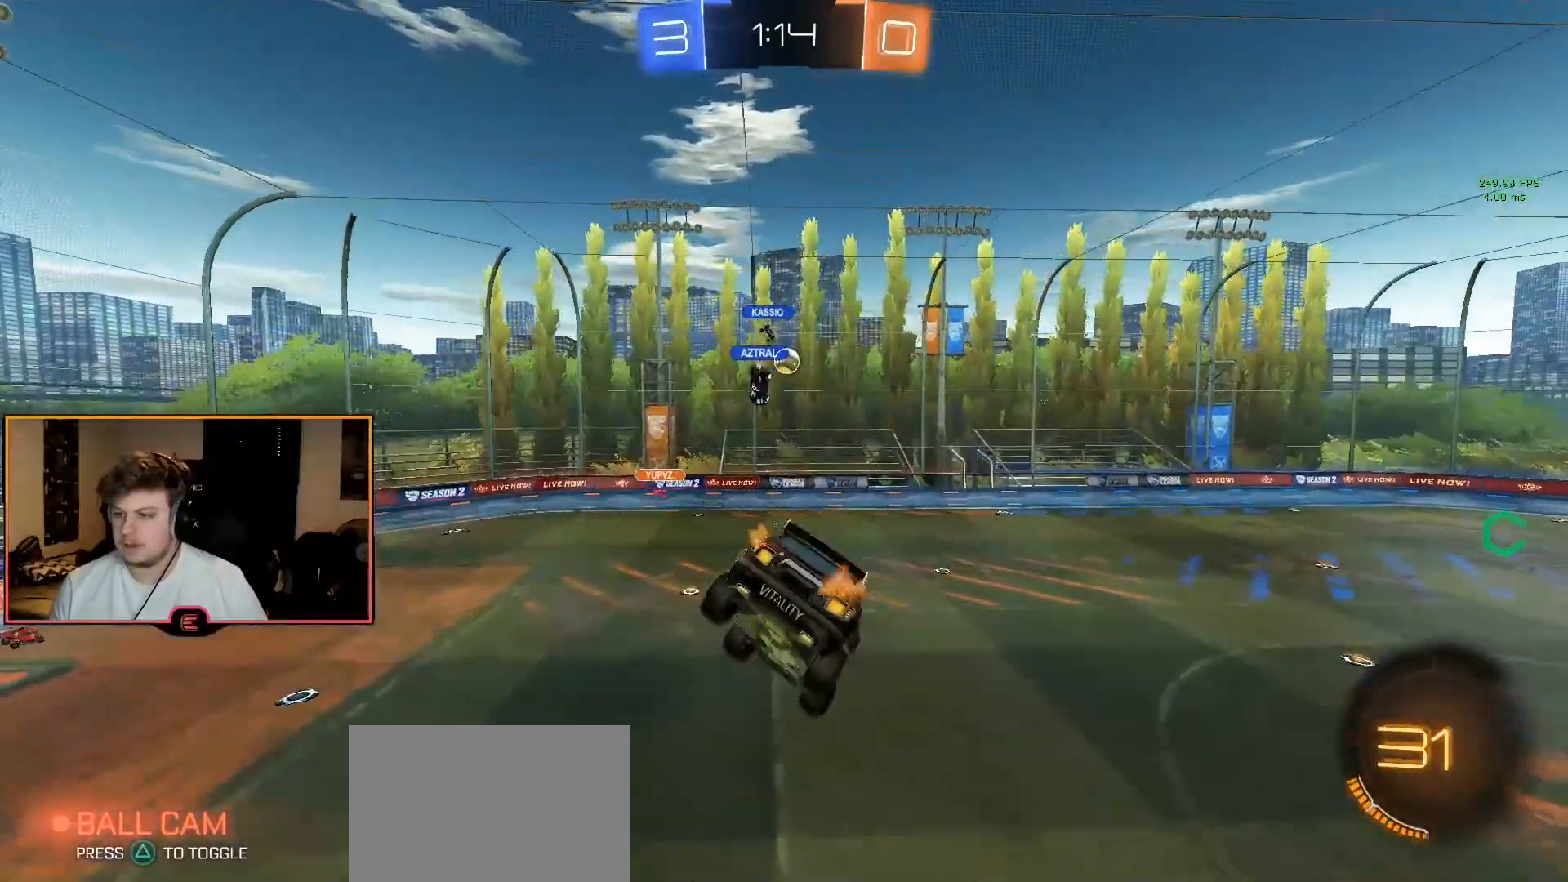
{"buttons": ["CIRCLE", "L2", "R1"], "left_stick": "down", "right_stick": "center", "events": [[17, "left_stick", "up-right"], [100, "left_stick", "up"], [150, "R1", "down"], [233, "left_stick", "up-left"], [283, "CIRCLE", "down"], [367, "left_stick", "down-left"], [450, "left_stick", "down"]]}
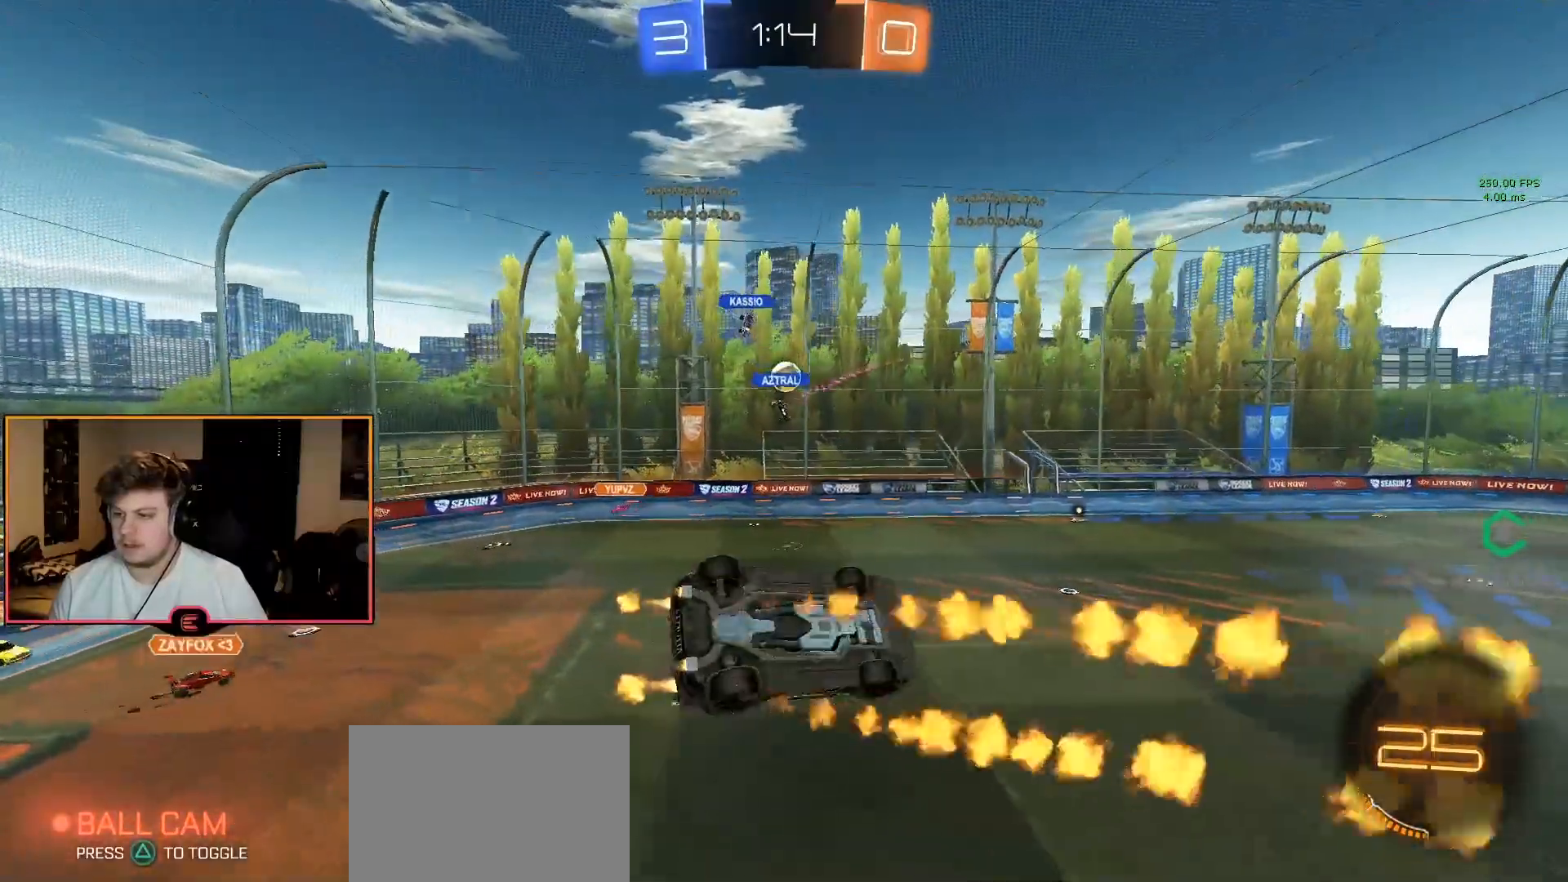
{"buttons": ["CIRCLE", "L2", "R1"], "left_stick": "center", "right_stick": "center", "events": [[33, "left_stick", "down-right"], [150, "left_stick", "up-right"], [267, "left_stick", "up-left"], [483, "left_stick", "center"]]}
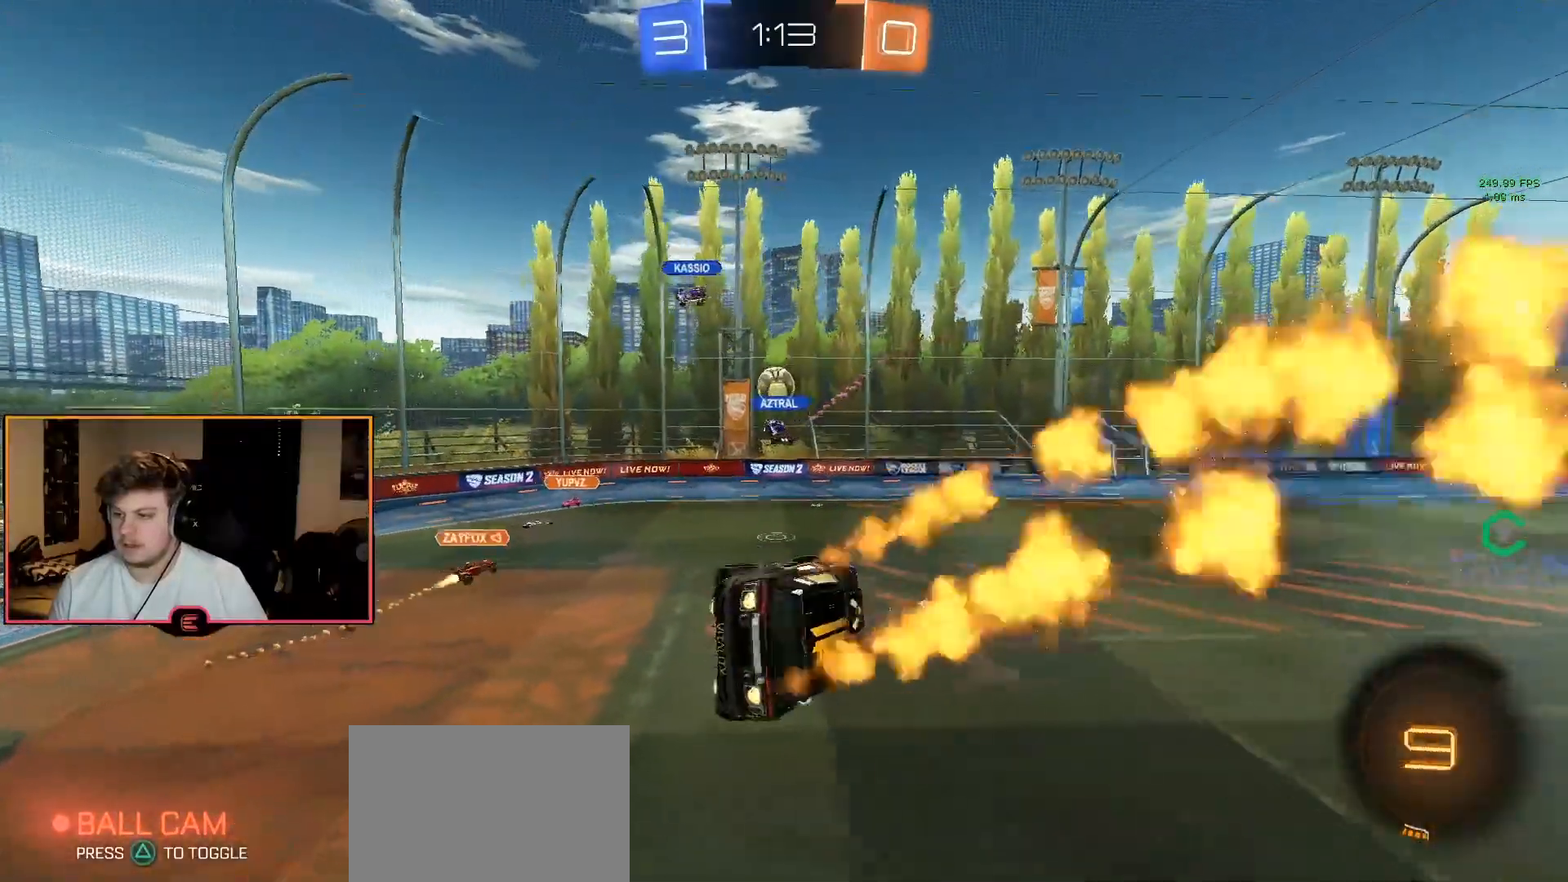
{"buttons": ["R1"], "left_stick": "right", "right_stick": "center", "events": [[33, "L2", "up"], [167, "left_stick", "down-left"], [217, "CIRCLE", "up"], [283, "left_stick", "center"], [417, "left_stick", "right"]]}
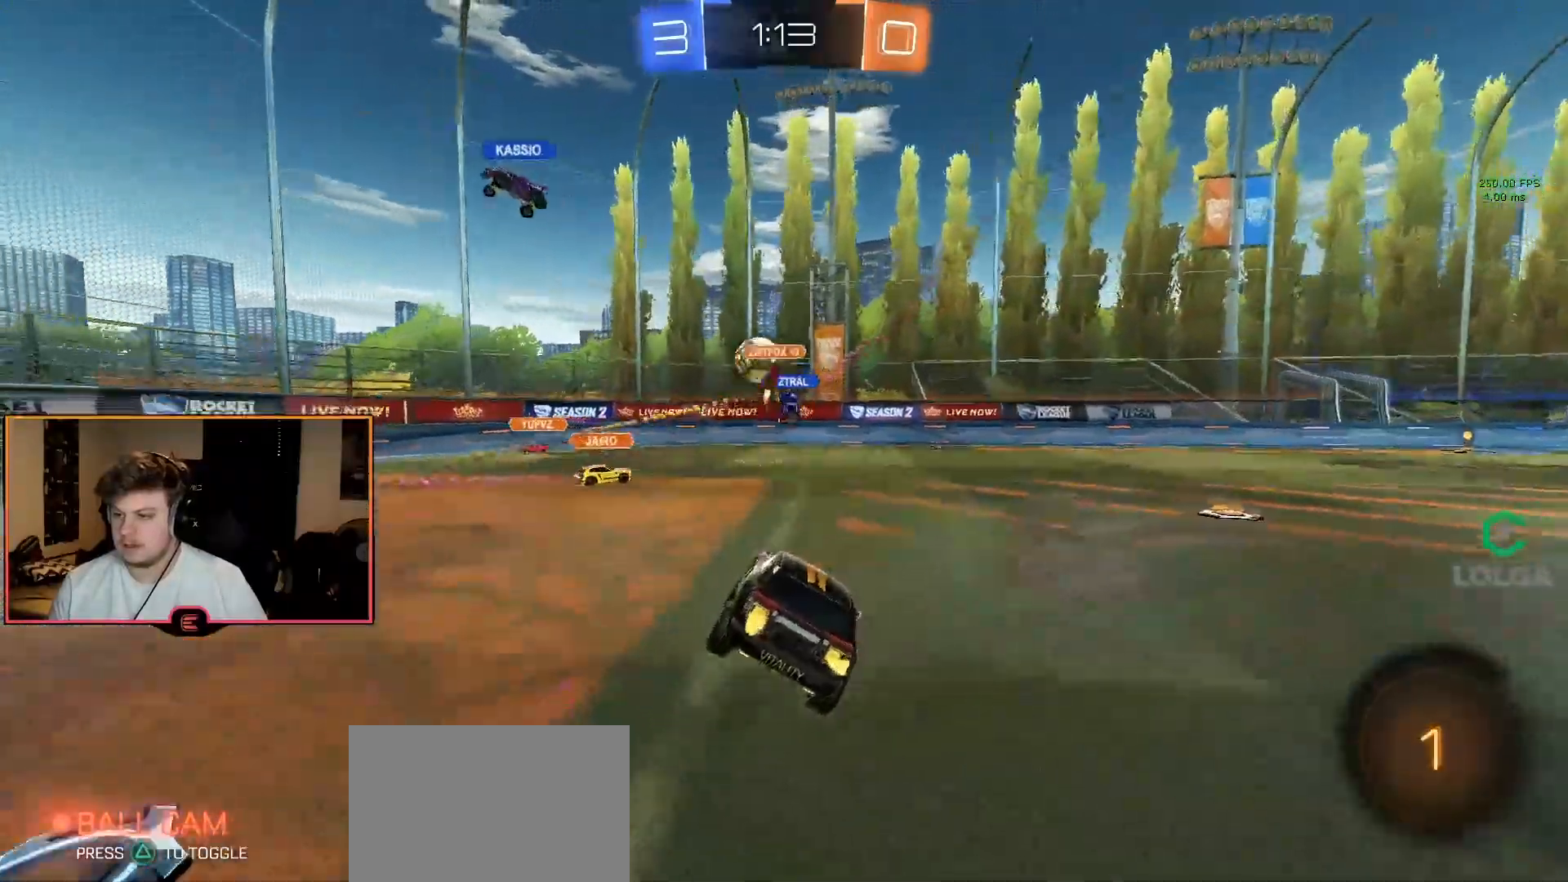
{"buttons": ["CIRCLE", "R1"], "left_stick": "right", "right_stick": "center", "events": [[383, "CIRCLE", "down"]]}
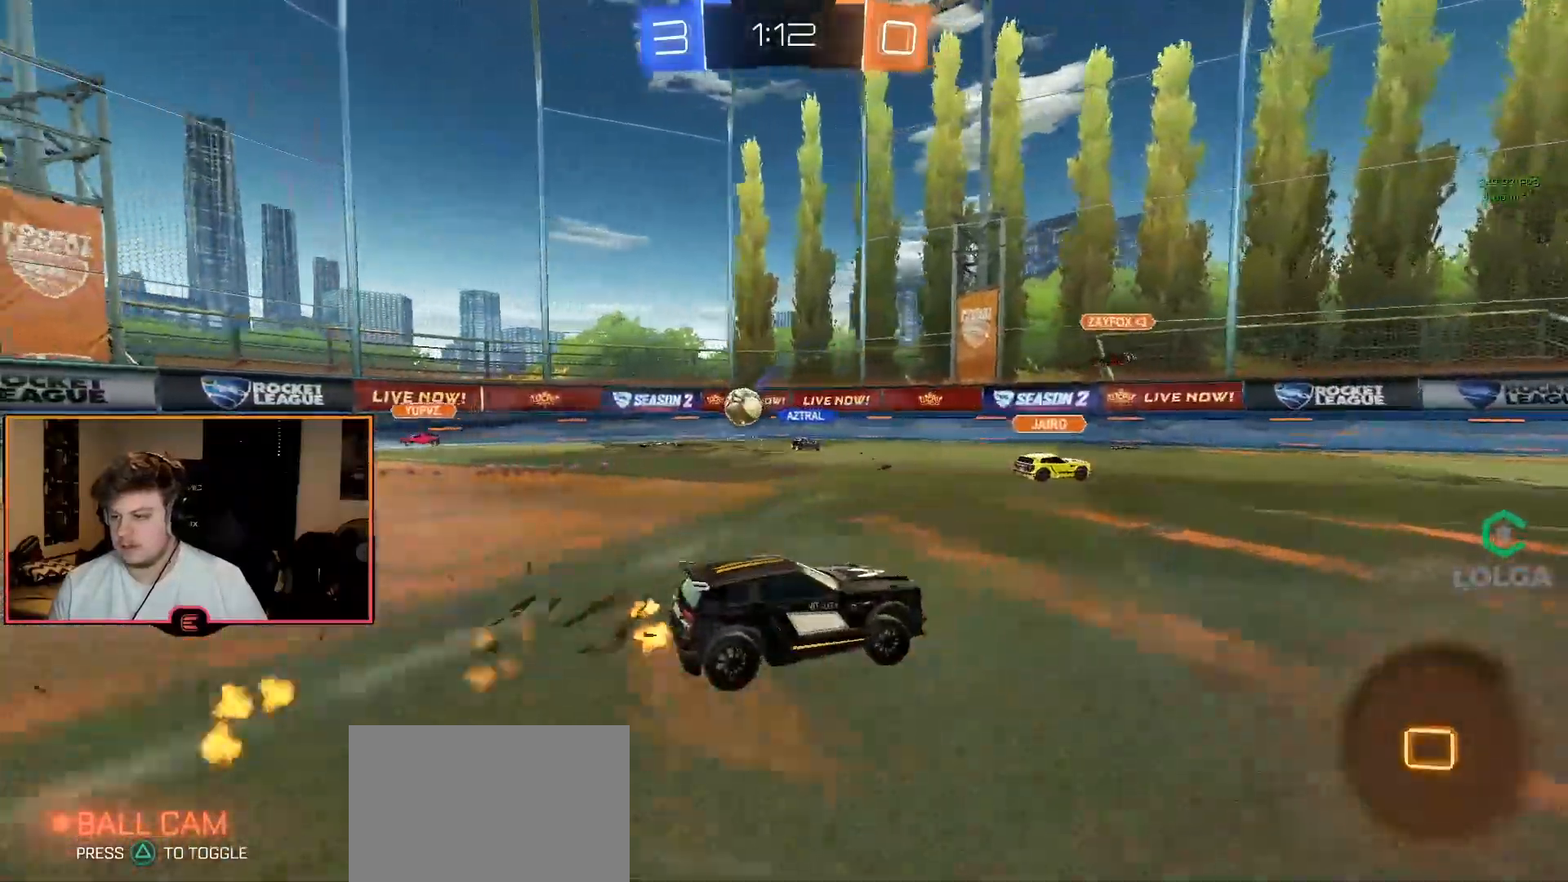
{"buttons": ["TRIANGLE", "R1"], "left_stick": "center", "right_stick": "center", "events": [[83, "CROSS", "down"], [117, "left_stick", "up"], [183, "CROSS", "up"], [217, "CROSS", "down"], [350, "CROSS", "up"], [350, "left_stick", "center"], [383, "CIRCLE", "up"], [433, "TRIANGLE", "down"]]}
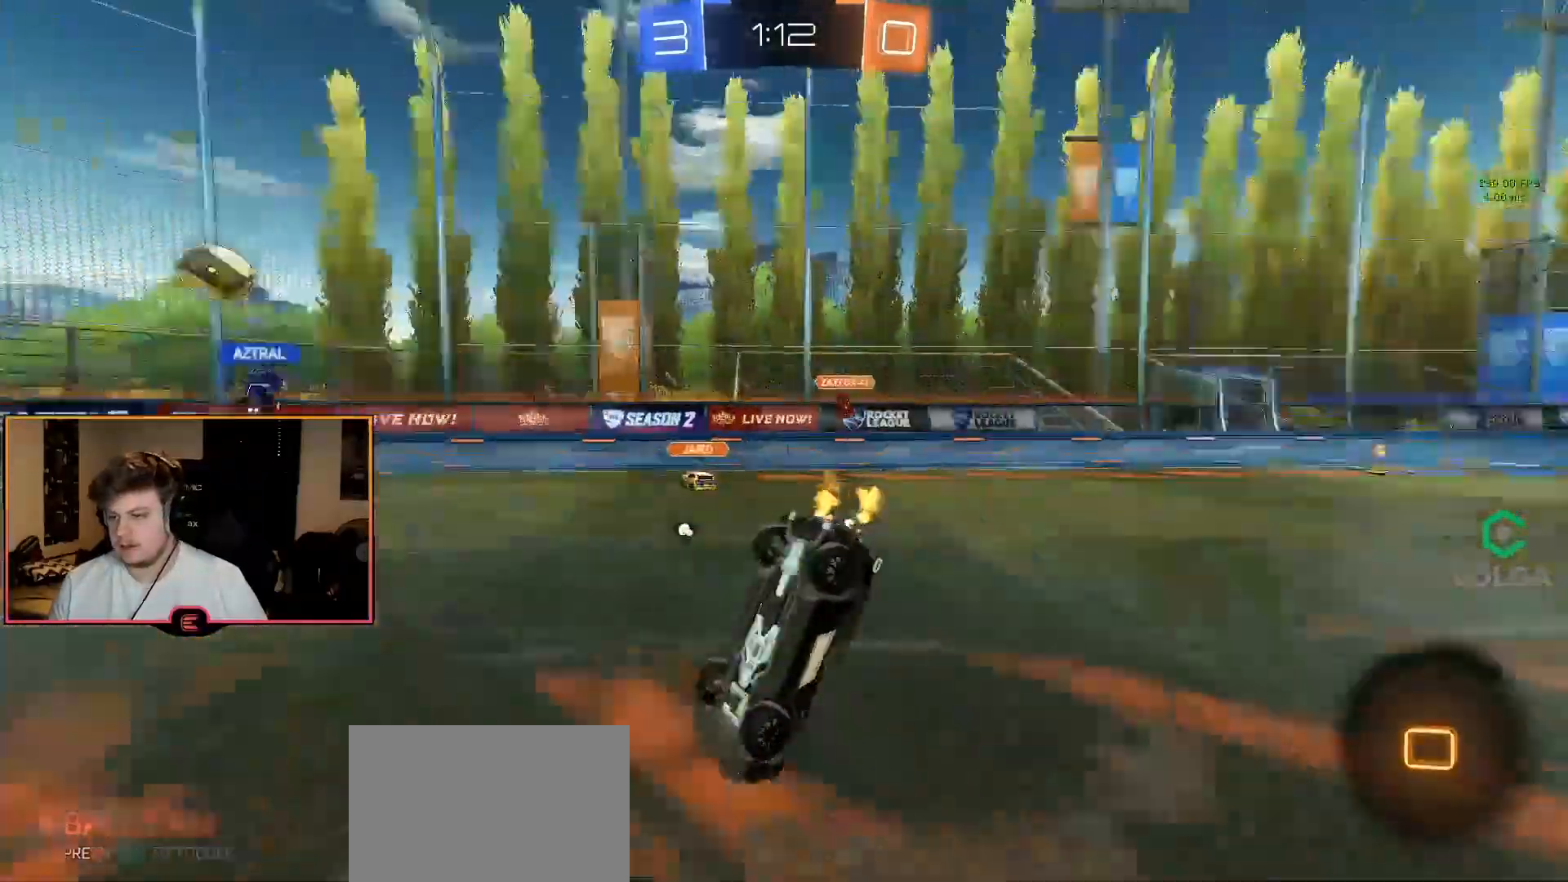
{"buttons": ["R1"], "left_stick": "center", "right_stick": "center", "events": [[50, "TRIANGLE", "up"]]}
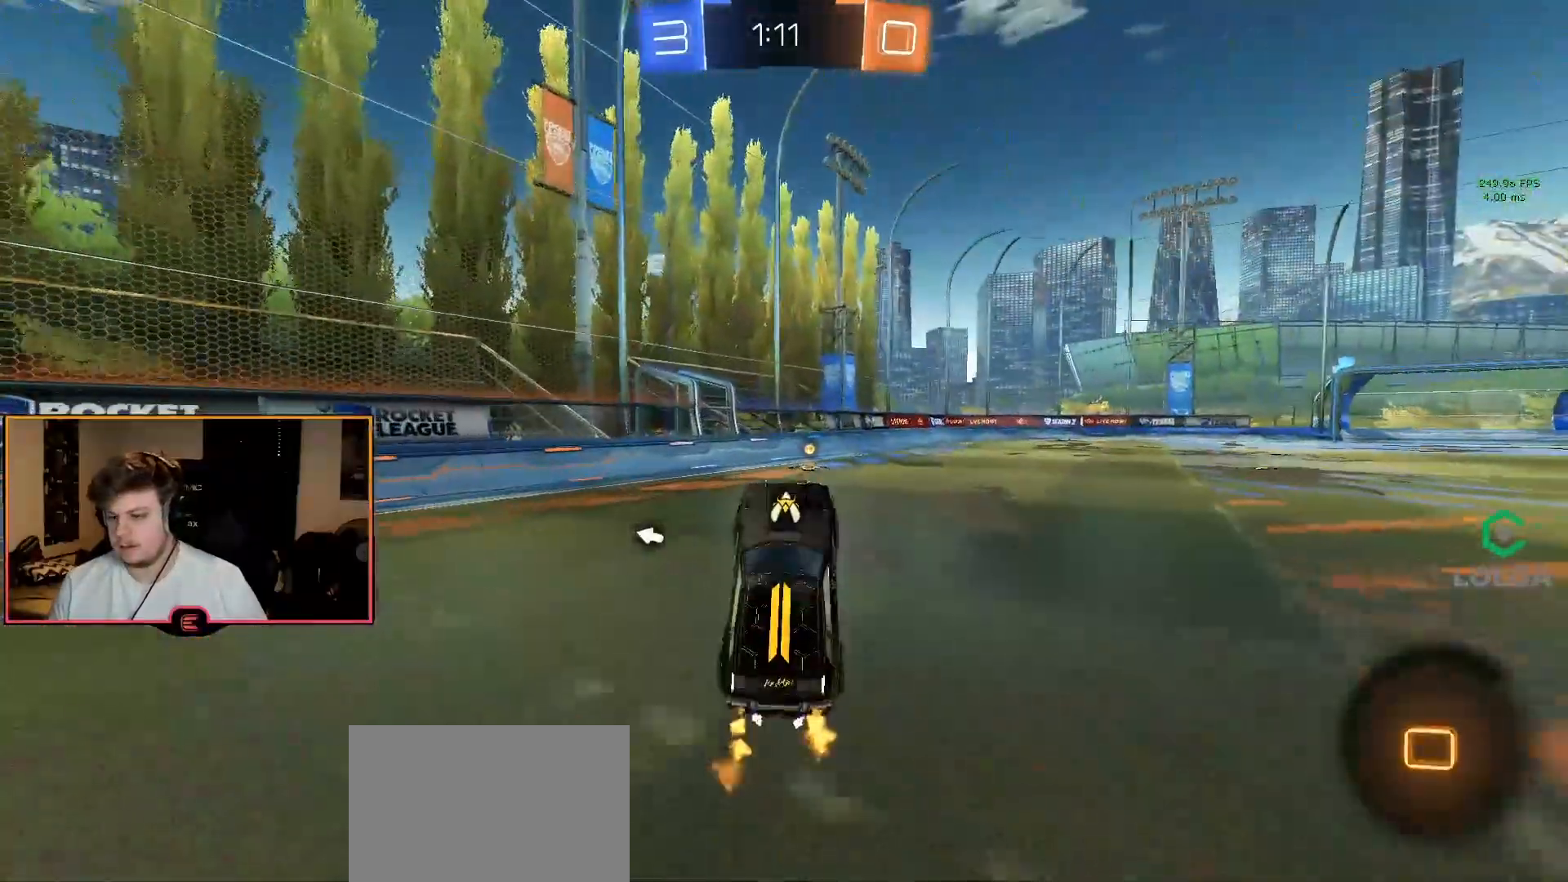
{"buttons": ["R1"], "left_stick": "center", "right_stick": "center", "events": [[200, "left_stick", "left"], [283, "left_stick", "center"], [300, "CIRCLE", "down"], [333, "TRIANGLE", "down"], [450, "TRIANGLE", "up"], [483, "CIRCLE", "up"]]}
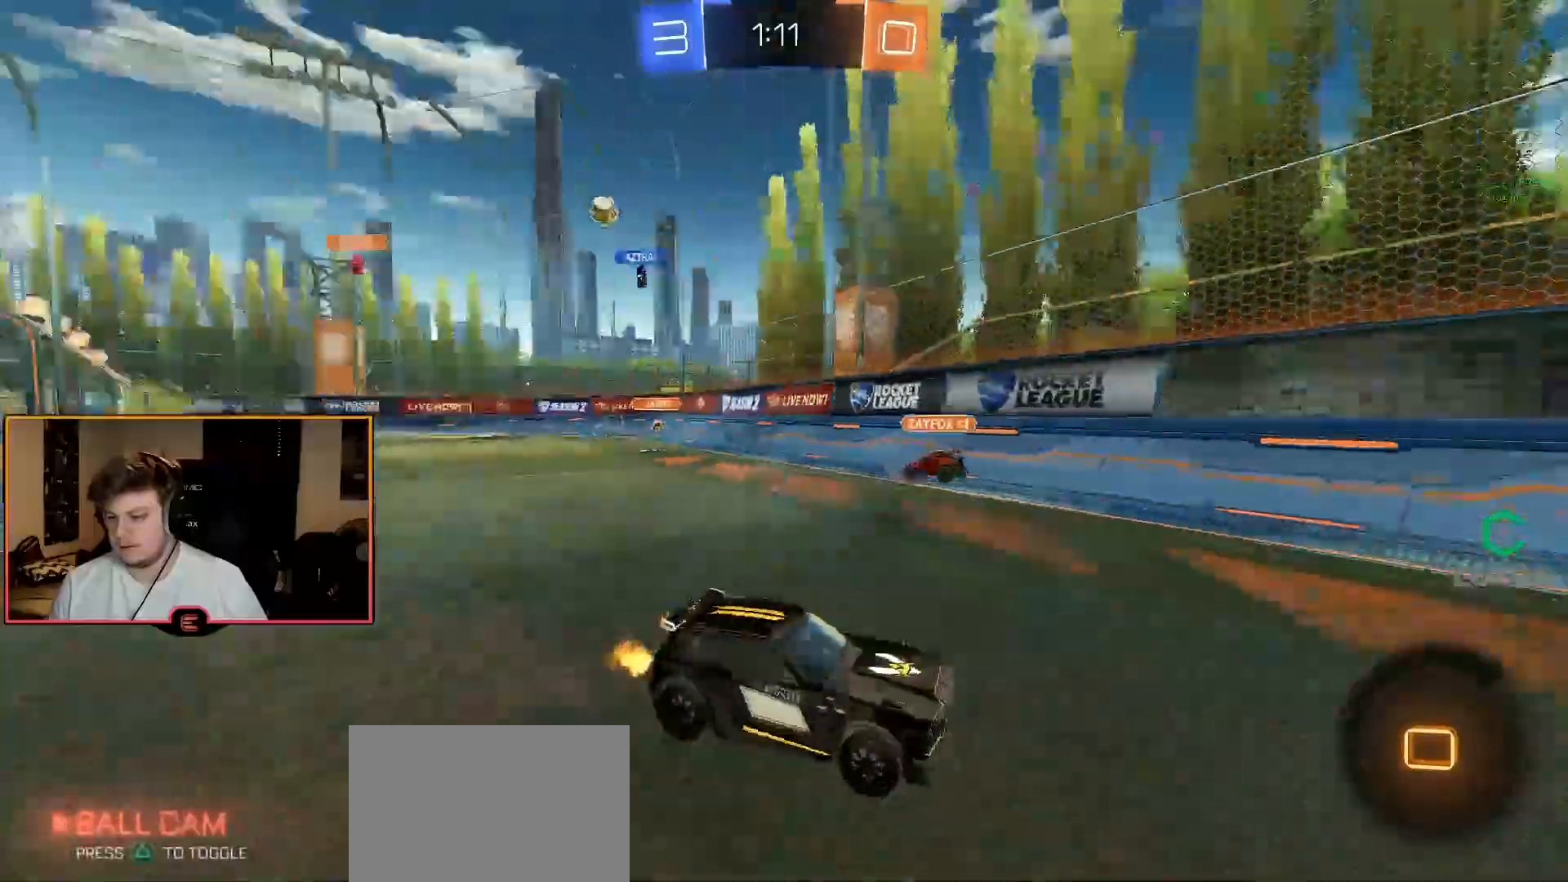
{"buttons": ["R1"], "left_stick": "right", "right_stick": "center", "events": [[183, "SQUARE", "down"], [200, "left_stick", "right"], [383, "SQUARE", "up"]]}
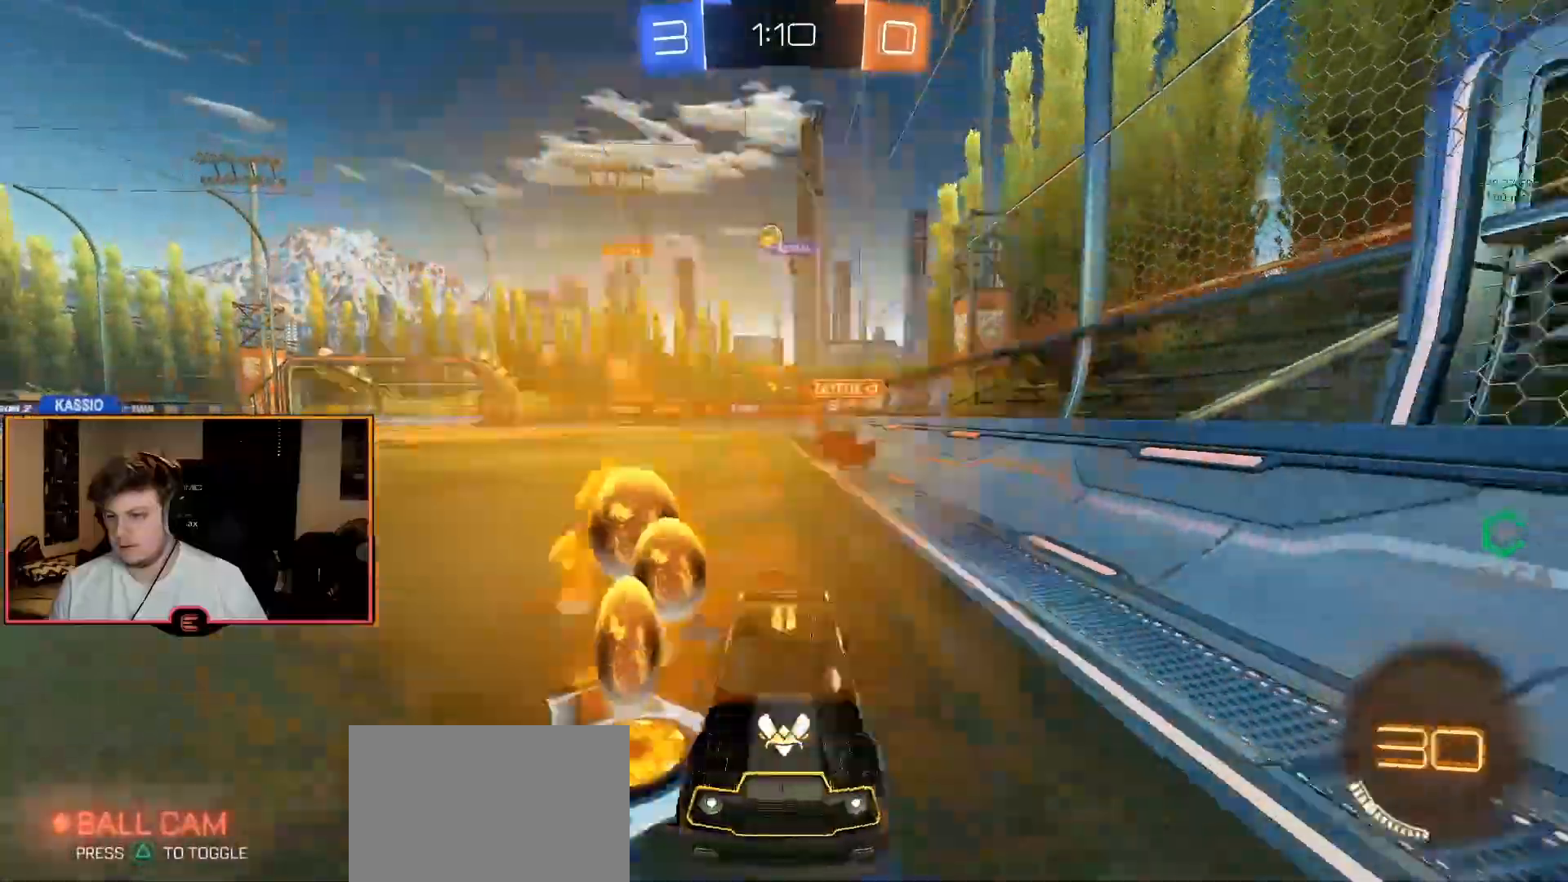
{"buttons": ["CIRCLE", "R1"], "left_stick": "right", "right_stick": "center", "events": [[283, "CIRCLE", "down"]]}
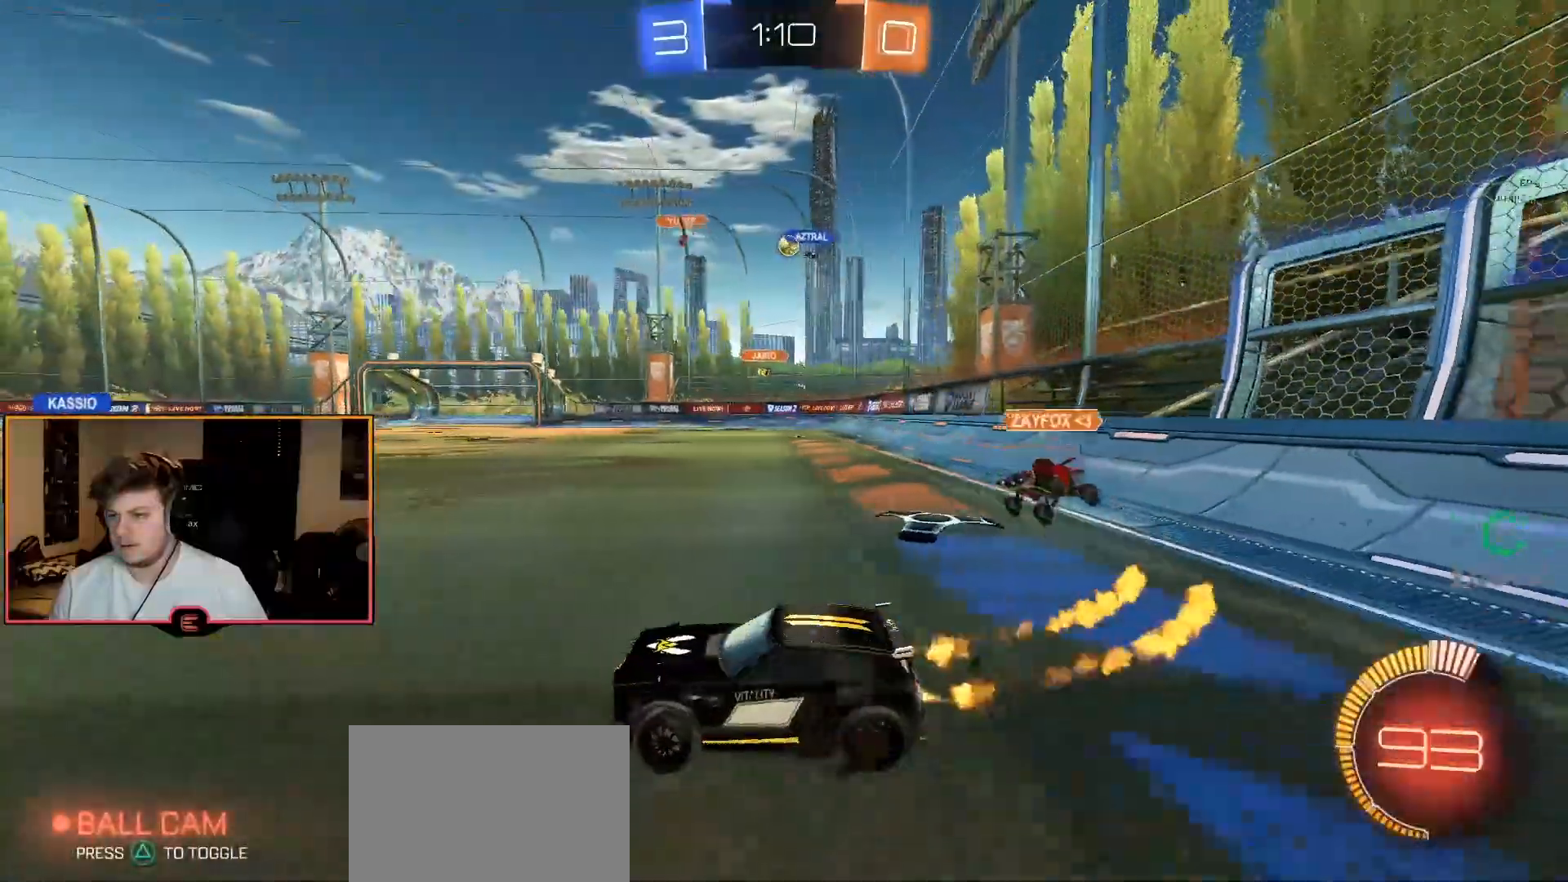
{"buttons": ["CIRCLE", "R1"], "left_stick": "center", "right_stick": "center", "events": [[350, "left_stick", "center"]]}
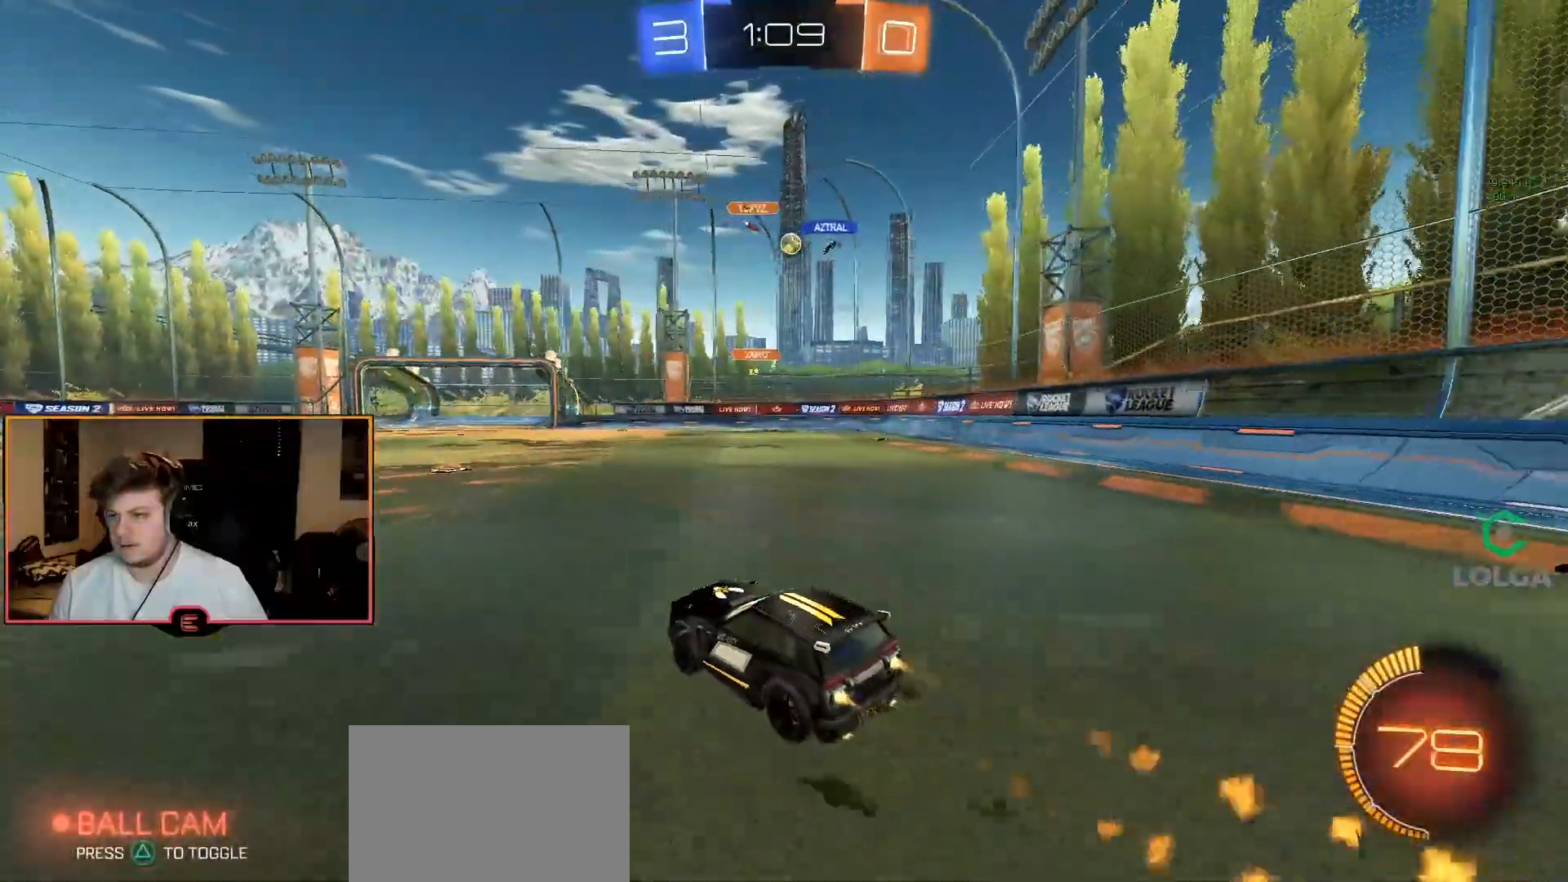
{"buttons": ["R1"], "left_stick": "left", "right_stick": "center", "events": [[33, "left_stick", "right"], [150, "CIRCLE", "up"], [483, "left_stick", "left"]]}
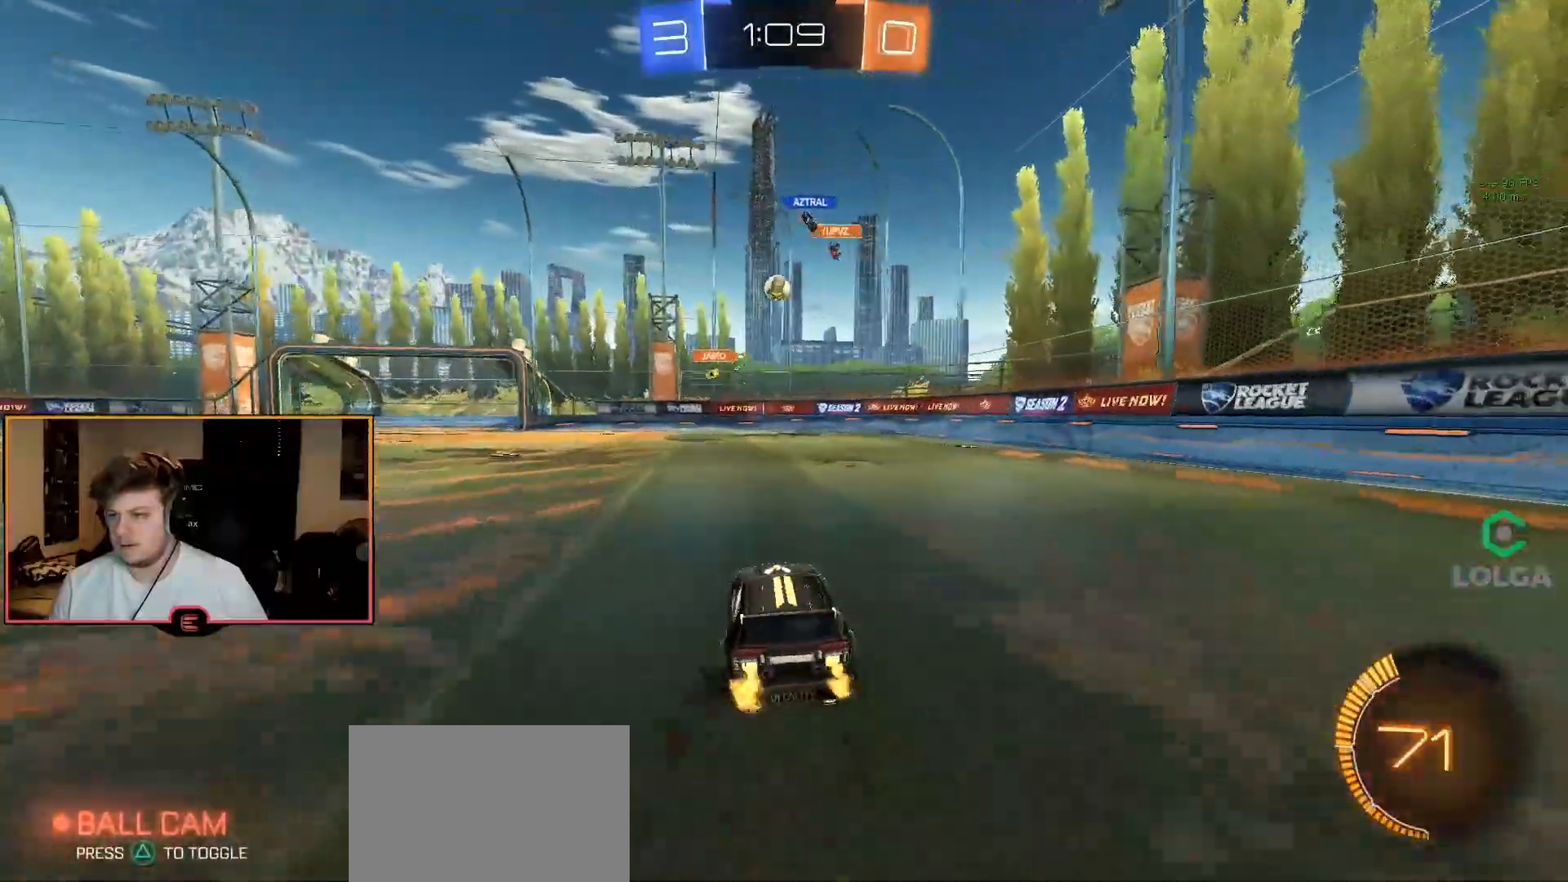
{"buttons": ["CROSS", "R1"], "left_stick": "down", "right_stick": "center", "events": [[100, "left_stick", "center"], [150, "left_stick", "left"], [283, "R1", "up"], [367, "CROSS", "down"], [400, "R1", "down"], [400, "left_stick", "down"]]}
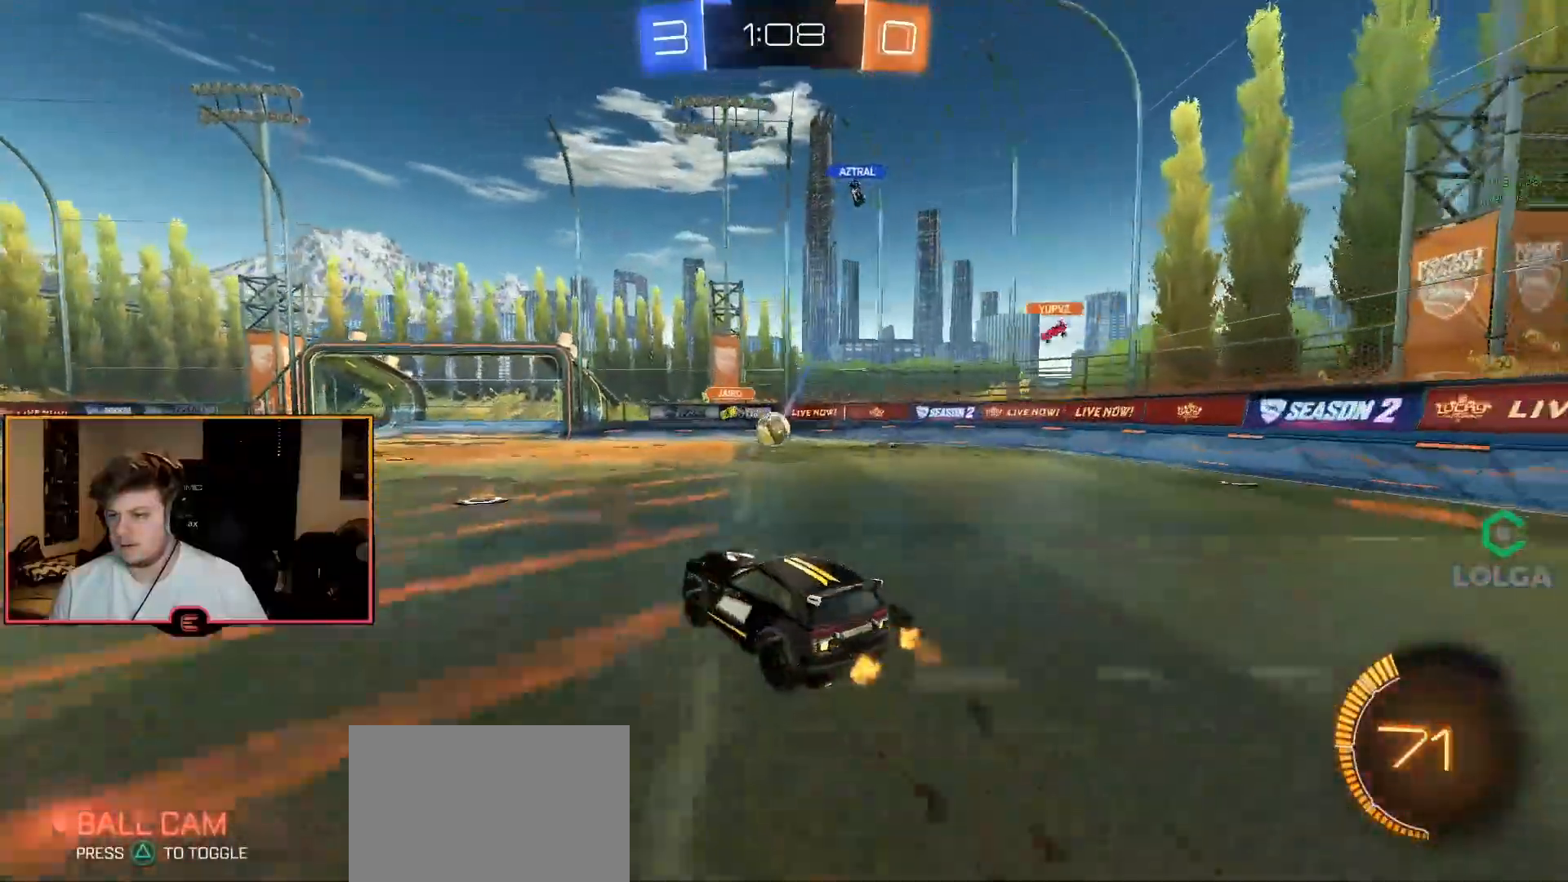
{"buttons": ["CIRCLE", "R1"], "left_stick": "up-left", "right_stick": "center", "events": [[83, "CROSS", "up"], [100, "left_stick", "center"], [117, "CIRCLE", "down"], [150, "CROSS", "down"], [183, "left_stick", "down-right"], [267, "CROSS", "up"], [267, "L2", "down"], [367, "L2", "up"], [433, "left_stick", "left"], [483, "left_stick", "up-left"]]}
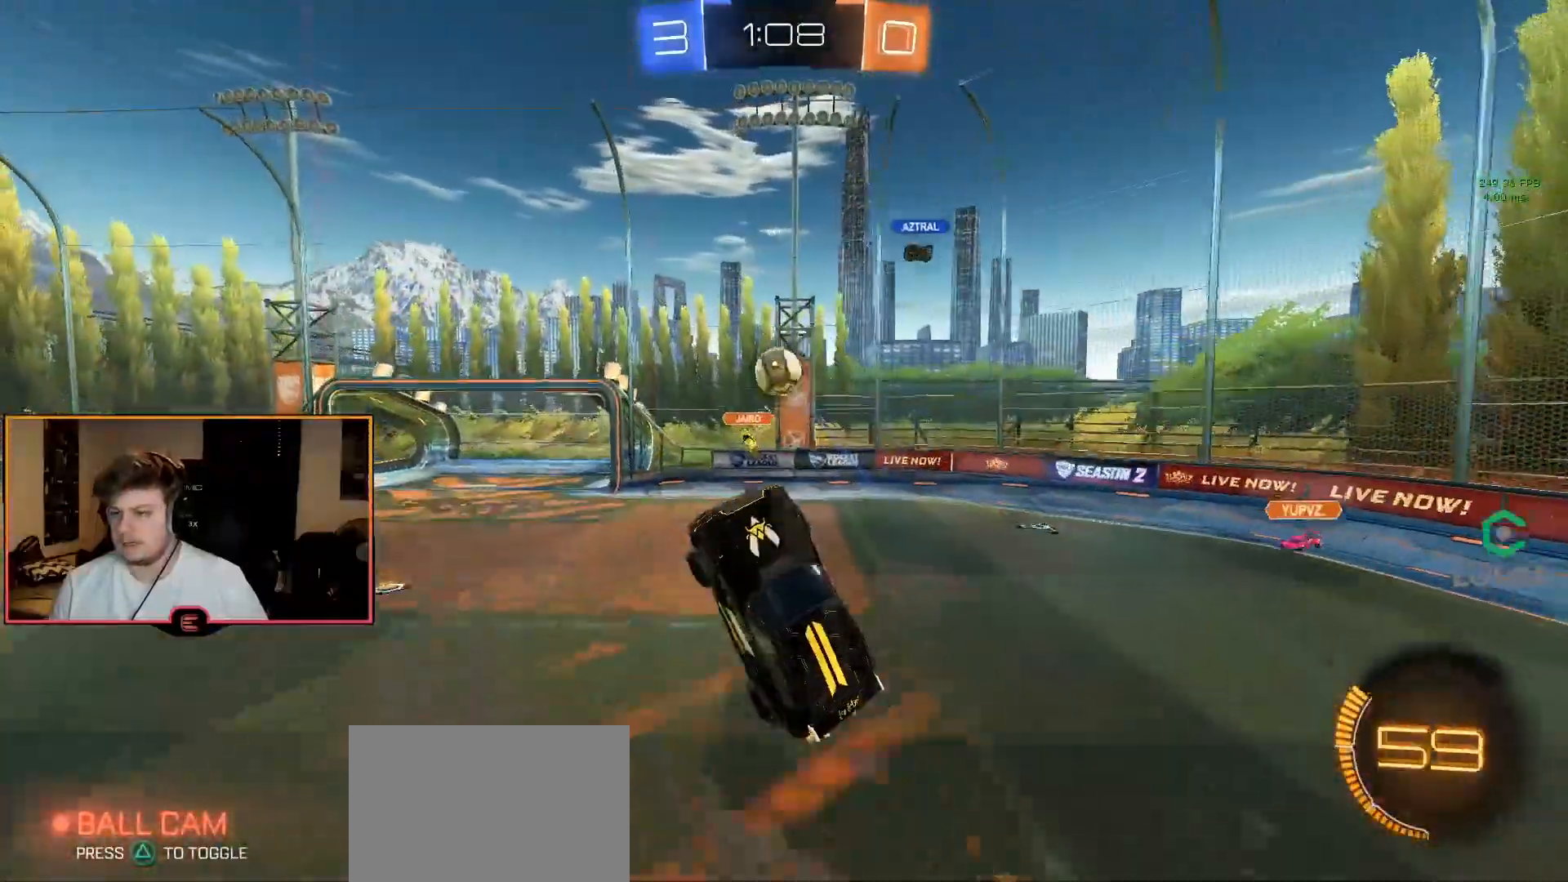
{"buttons": ["CIRCLE", "R1"], "left_stick": "center", "right_stick": "center", "events": [[100, "left_stick", "center"], [200, "left_stick", "down-right"], [317, "left_stick", "up-right"], [500, "left_stick", "center"]]}
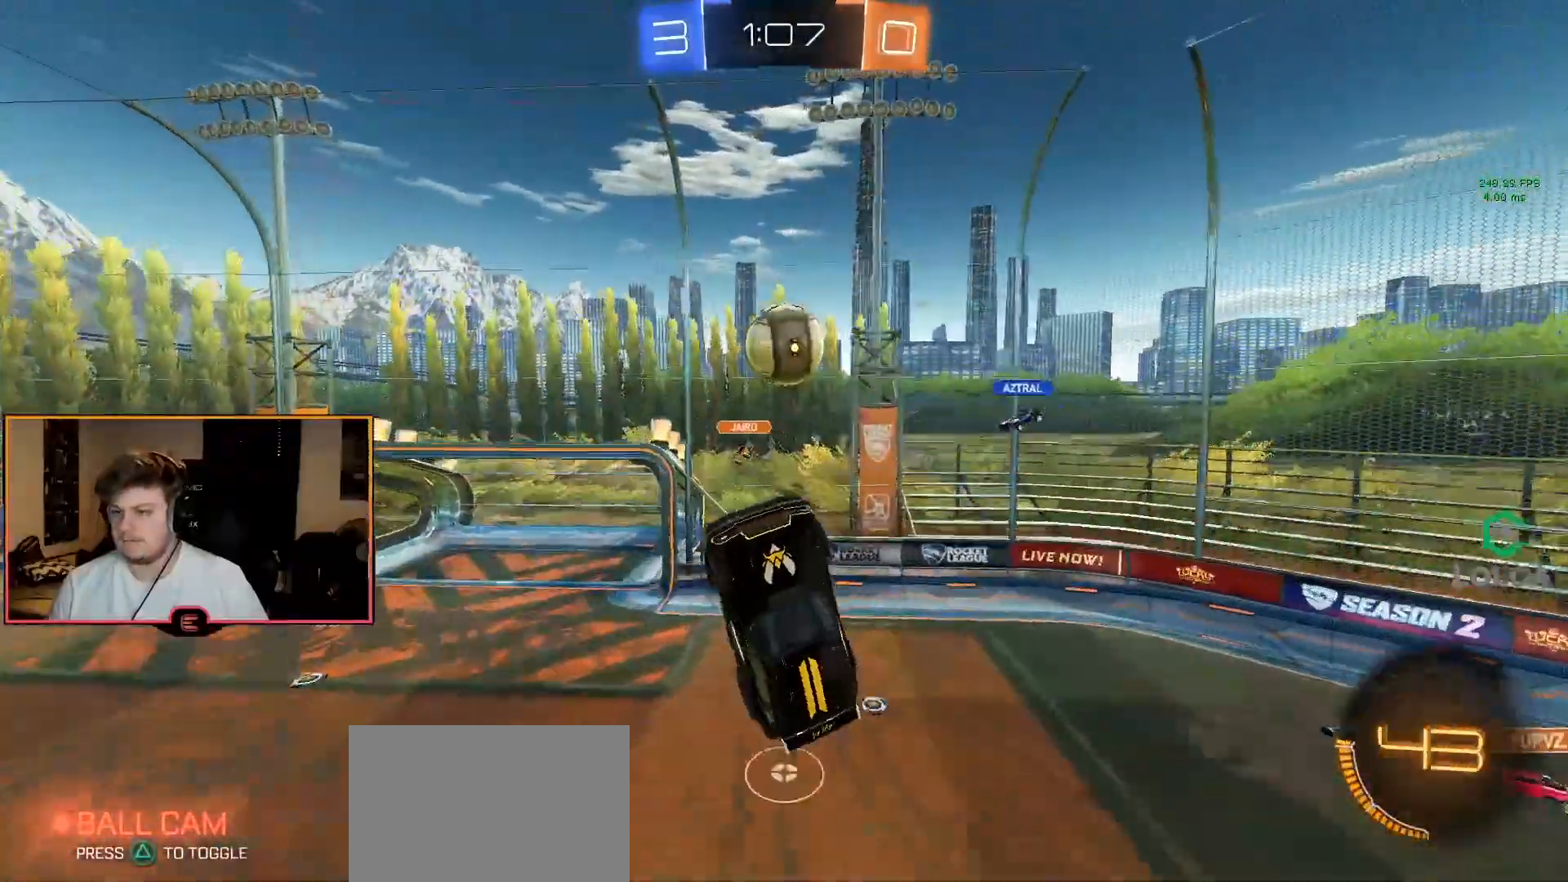
{"buttons": ["CIRCLE", "R1"], "left_stick": "right", "right_stick": "center", "events": [[167, "left_stick", "right"]]}
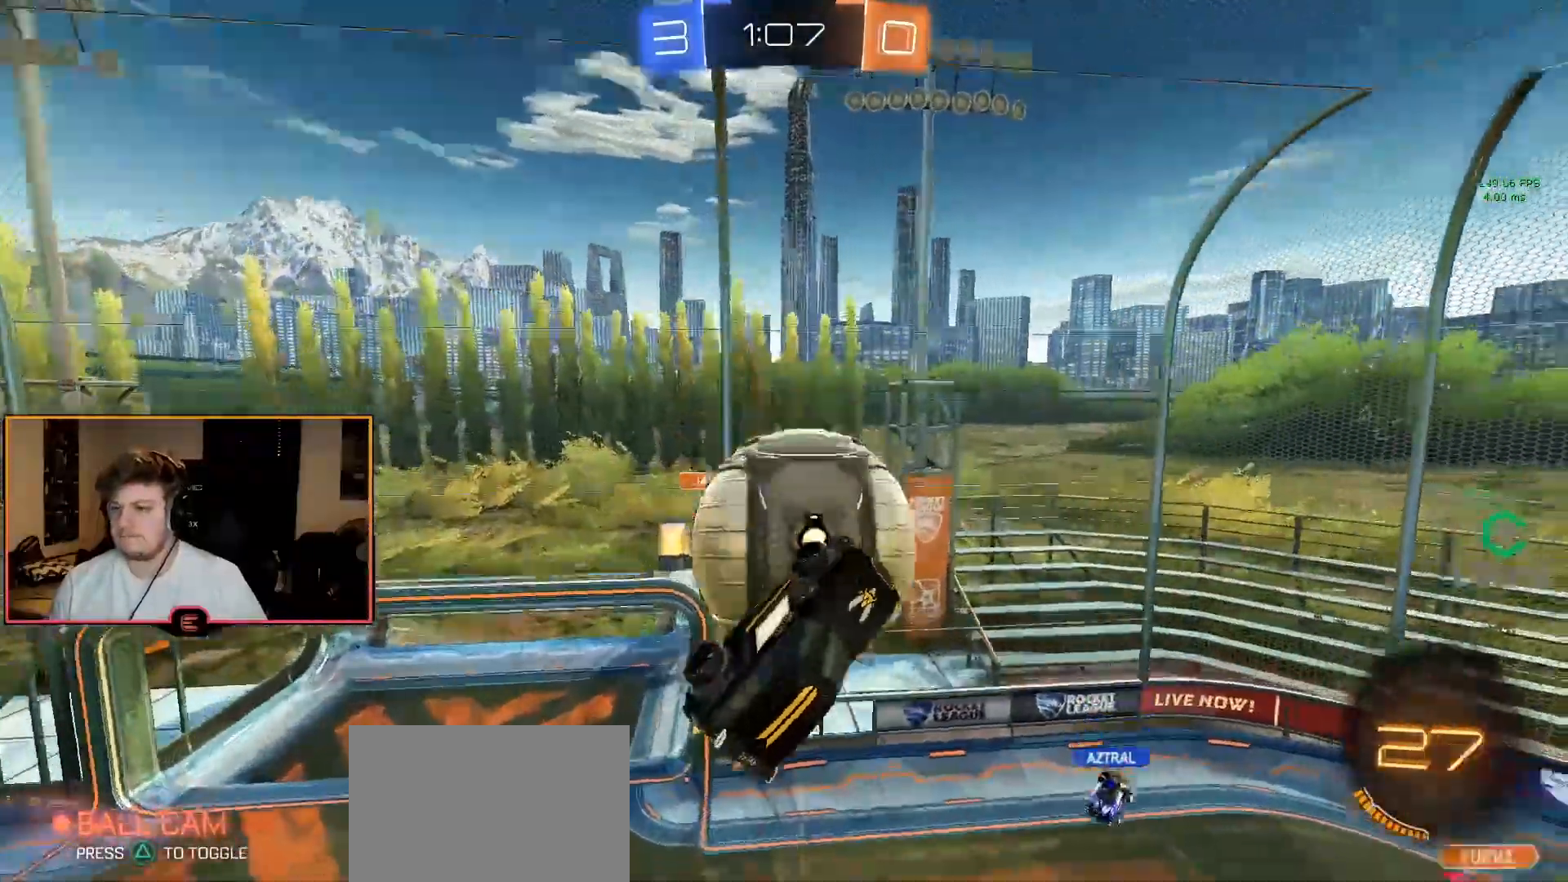
{"buttons": ["R1"], "left_stick": "up", "right_stick": "center", "events": [[117, "CIRCLE", "up"], [167, "L2", "down"], [167, "left_stick", "up-right"], [367, "L2", "up"], [400, "left_stick", "up"]]}
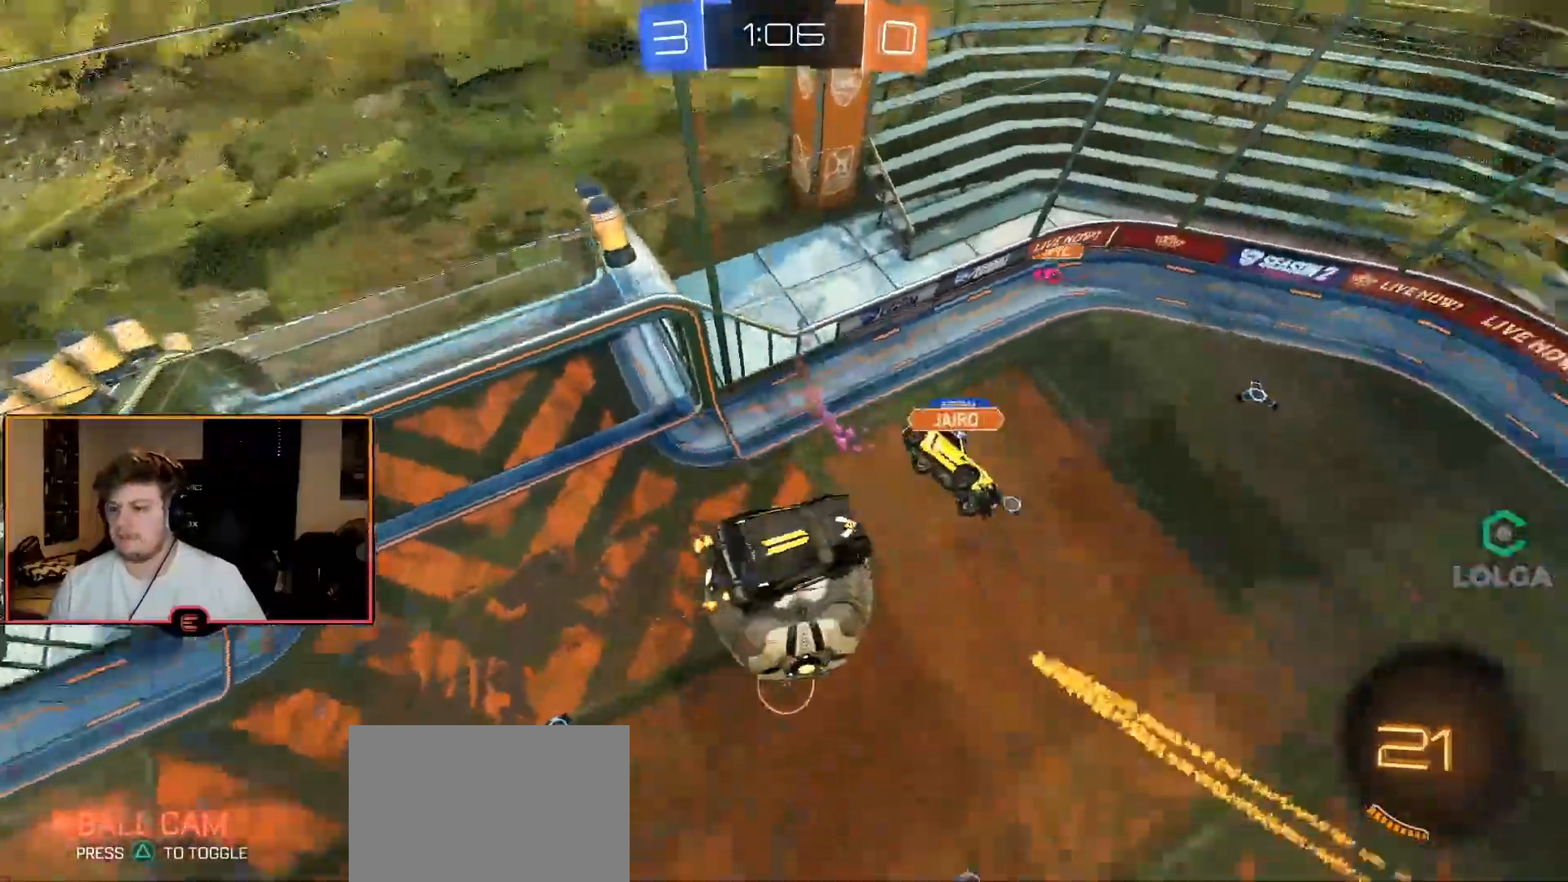
{"buttons": ["L2", "R1"], "left_stick": "down", "right_stick": "center", "events": [[117, "L2", "down"], [450, "left_stick", "down"]]}
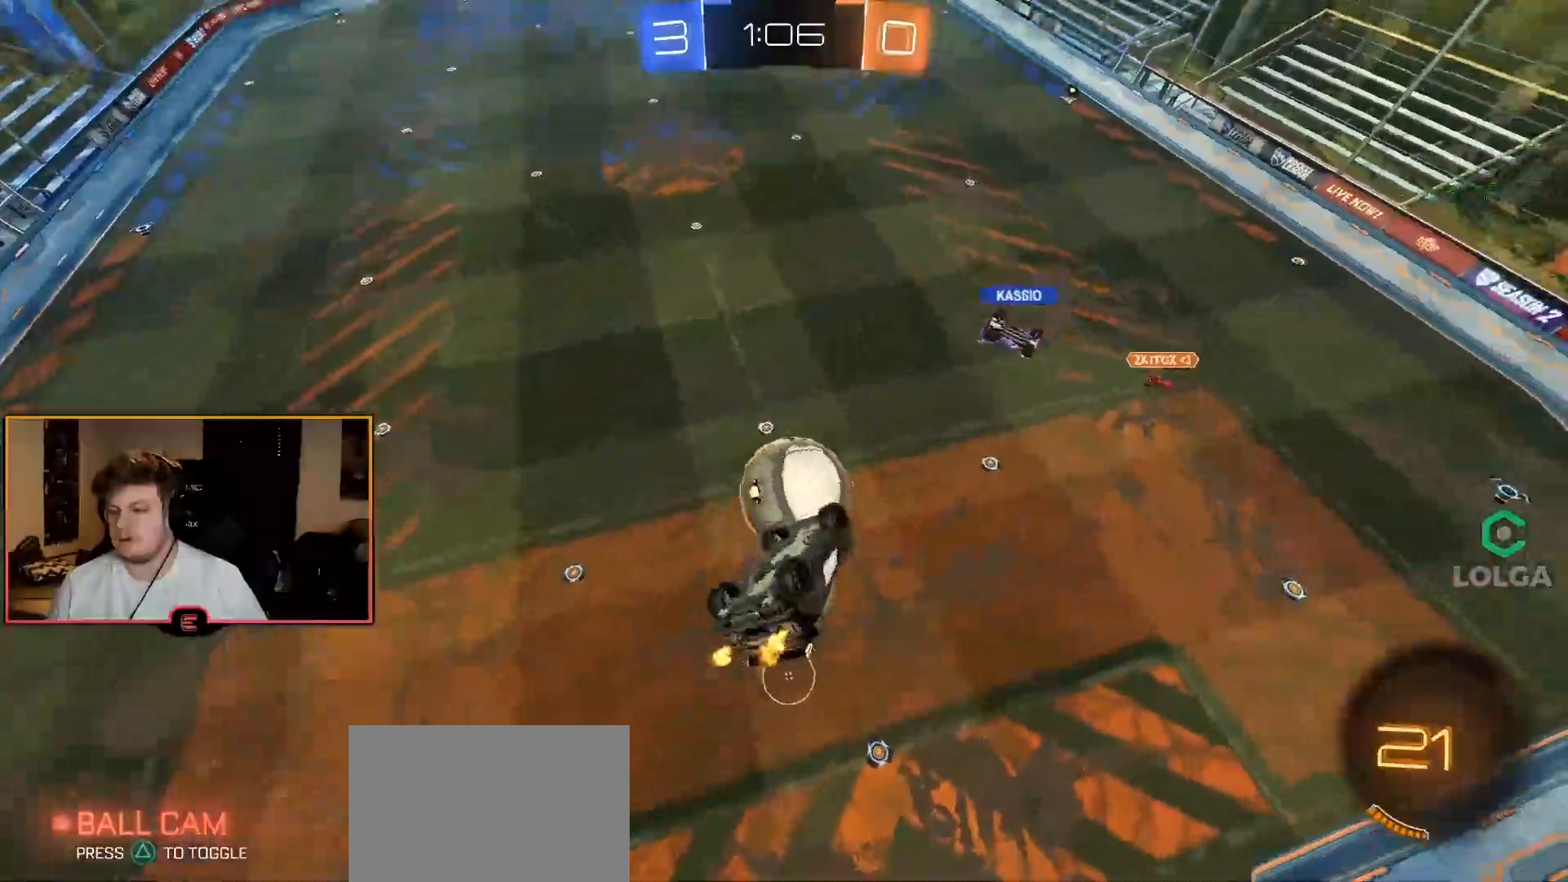
{"buttons": ["CIRCLE", "L2", "R1"], "left_stick": "up-left", "right_stick": "center", "events": [[200, "left_stick", "right"], [333, "left_stick", "up"], [483, "CIRCLE", "down"], [483, "left_stick", "up-left"]]}
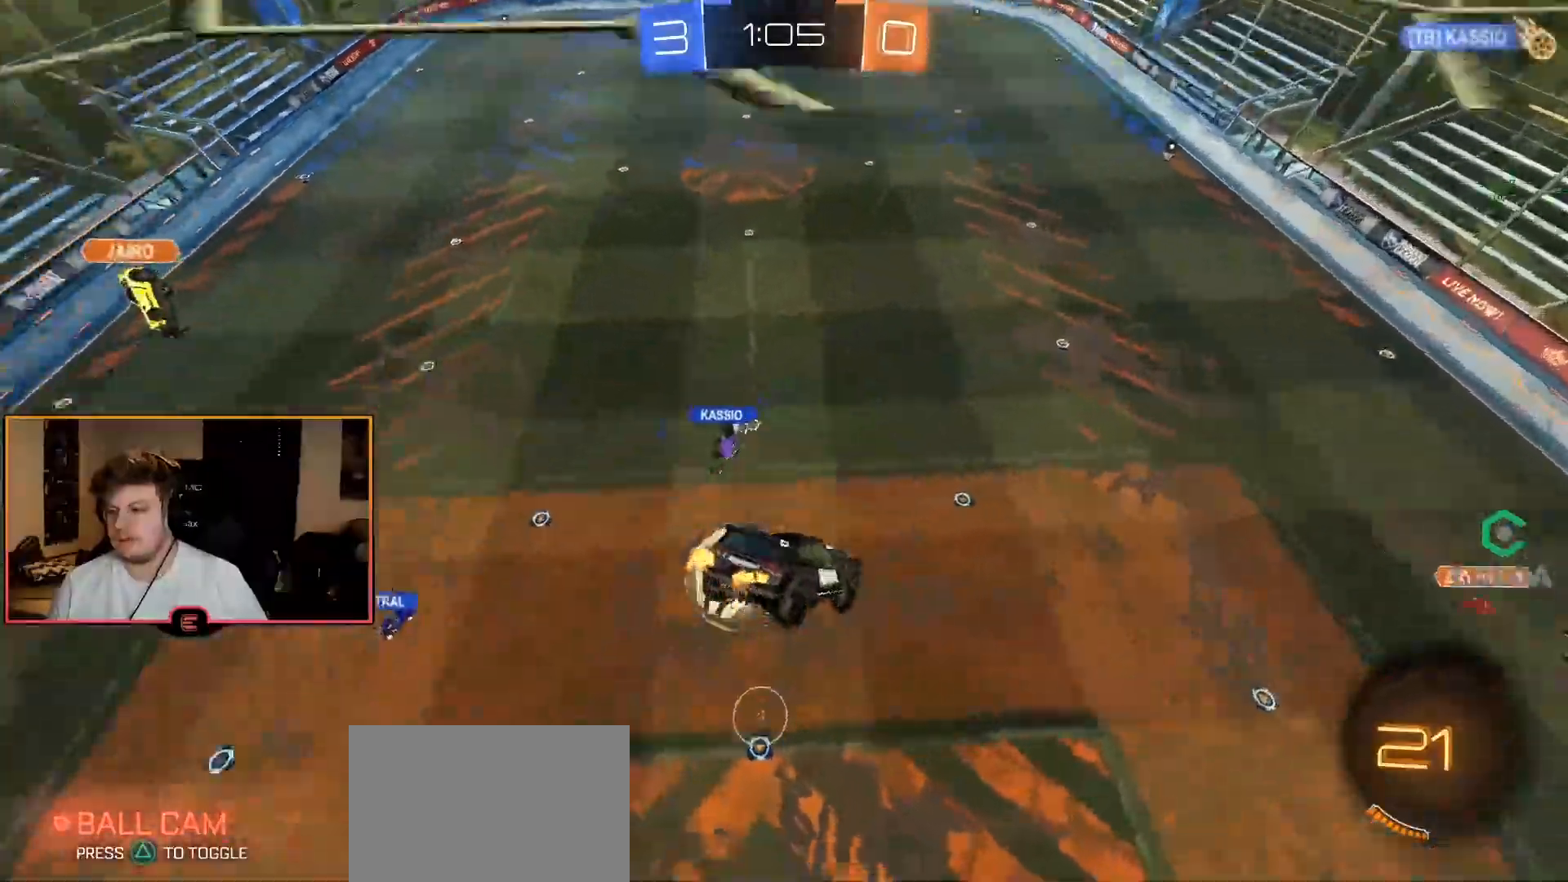
{"buttons": ["CIRCLE", "R1"], "left_stick": "down-right", "right_stick": "center", "events": [[67, "L2", "up"], [117, "left_stick", "left"], [267, "L2", "down"], [333, "left_stick", "down-right"], [450, "L2", "up"]]}
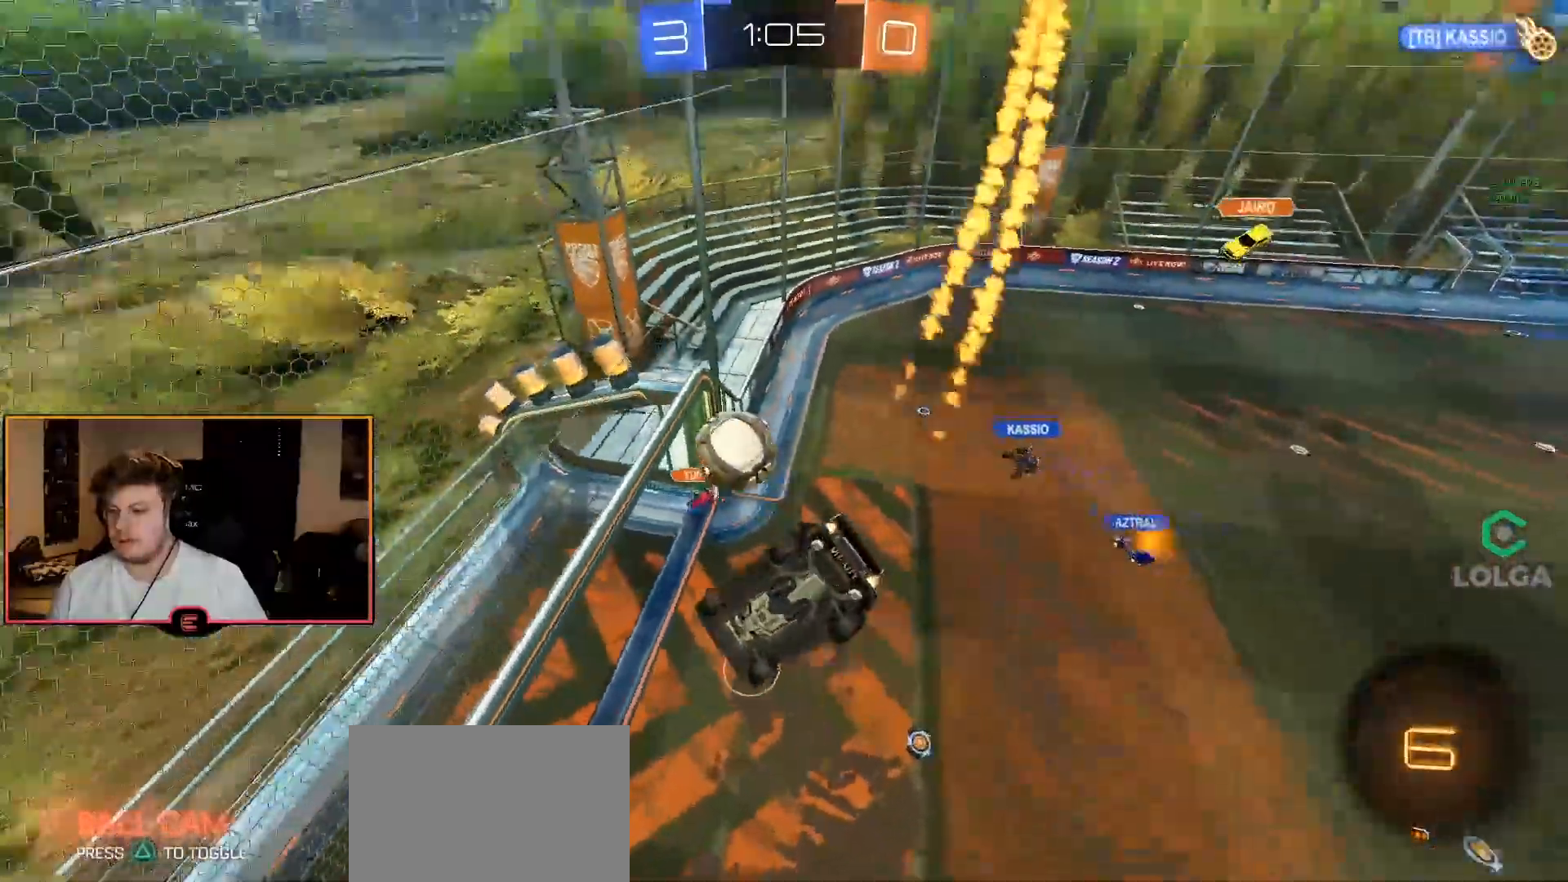
{"buttons": ["L2", "R1"], "left_stick": "down-left", "right_stick": "center", "events": [[117, "left_stick", "down"], [150, "CIRCLE", "up"], [150, "L2", "down"], [350, "left_stick", "down-left"]]}